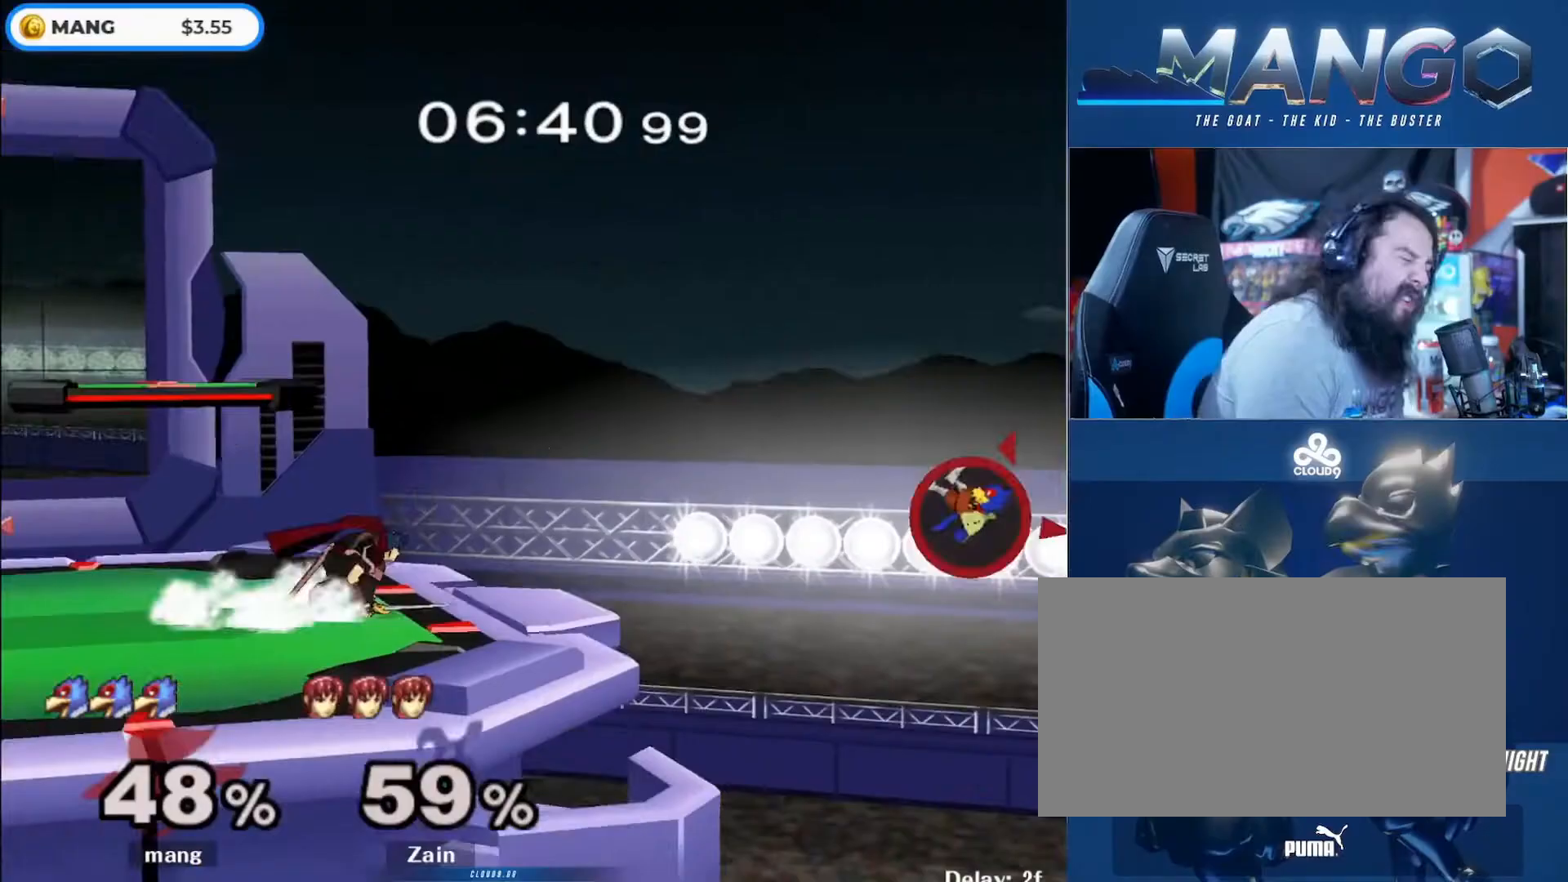
Gameplay with a controller (Nintendo layout); each line is a JSON object with the inputs held at the frame after it. "events" lists button and stick changes between this image and that frame as [ms after this image, input, new state], when the widget could be followed in between. Not read: L3 R3.
{"buttons": [], "left_stick": "center", "right_stick": "center", "events": [[33, "left_stick", "center"]]}
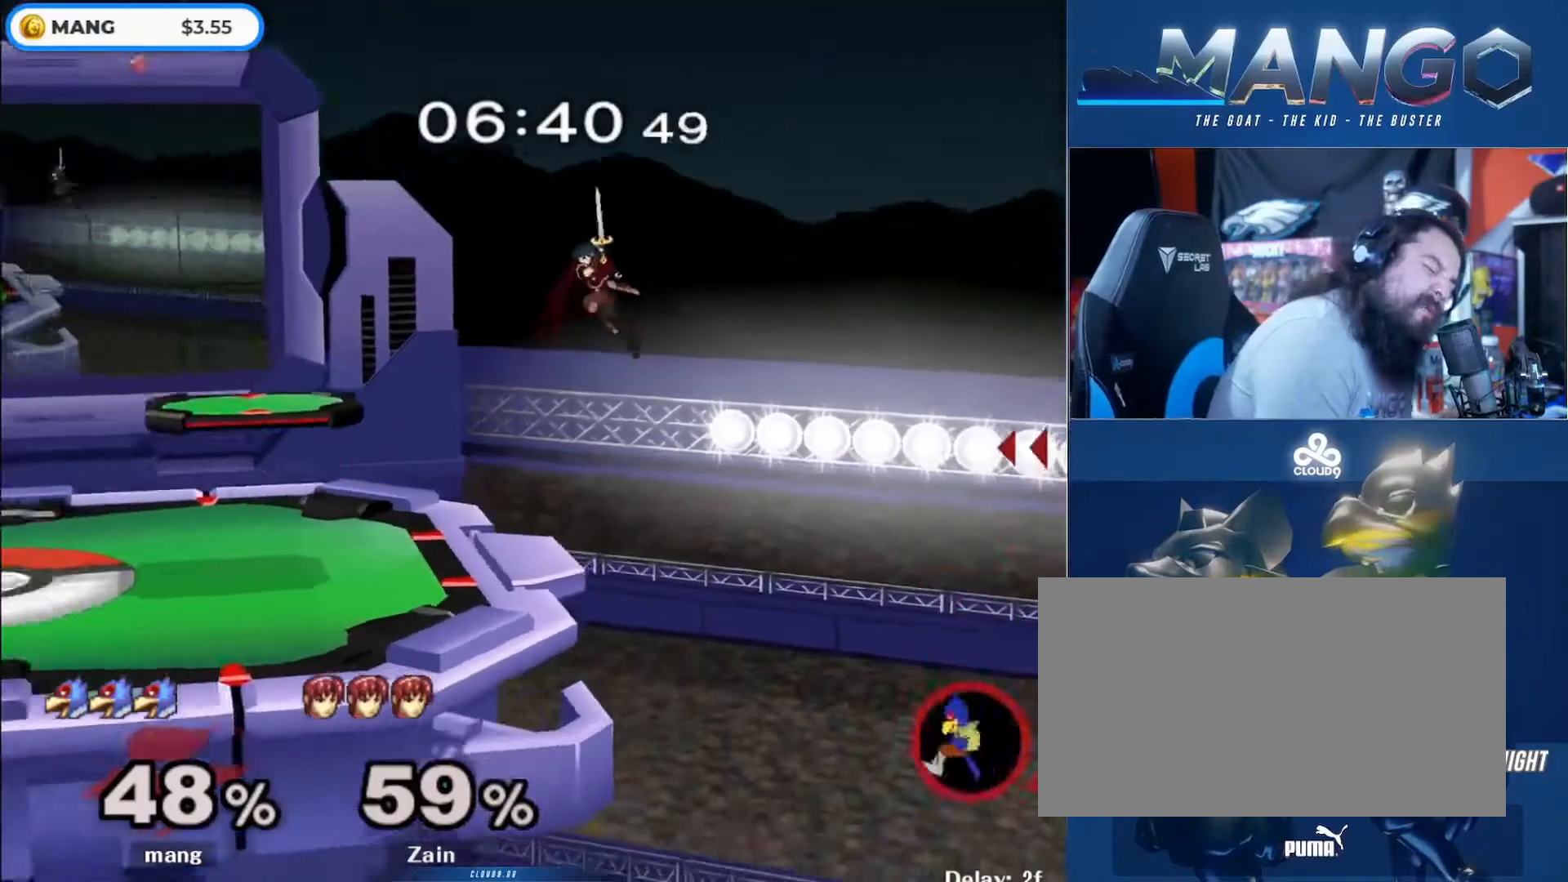
{"buttons": [], "left_stick": "center", "right_stick": "center", "events": []}
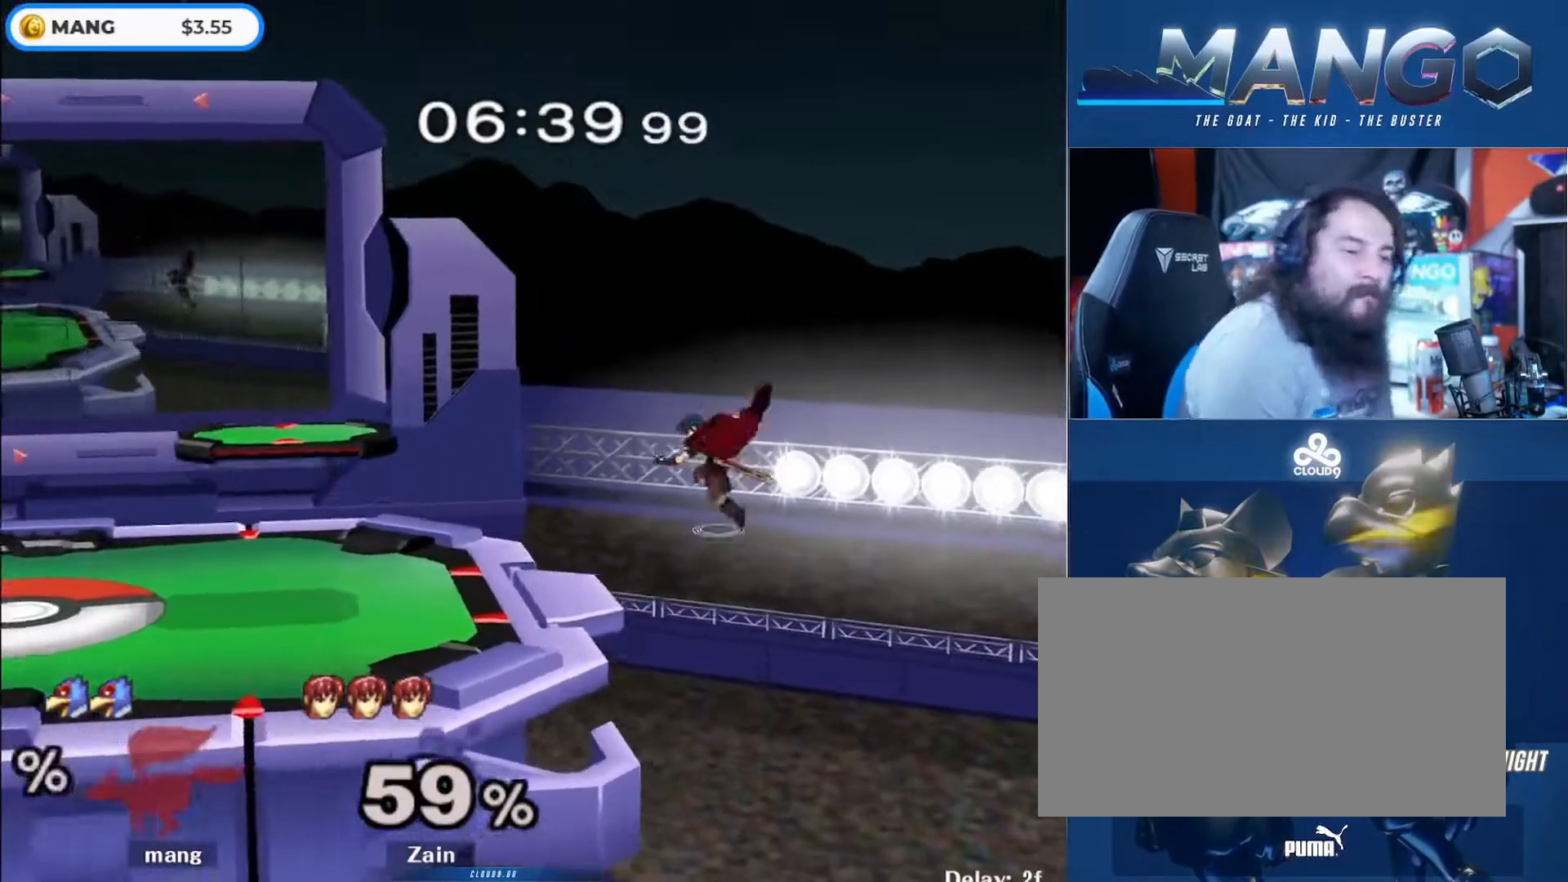
{"buttons": [], "left_stick": "center", "right_stick": "center", "events": []}
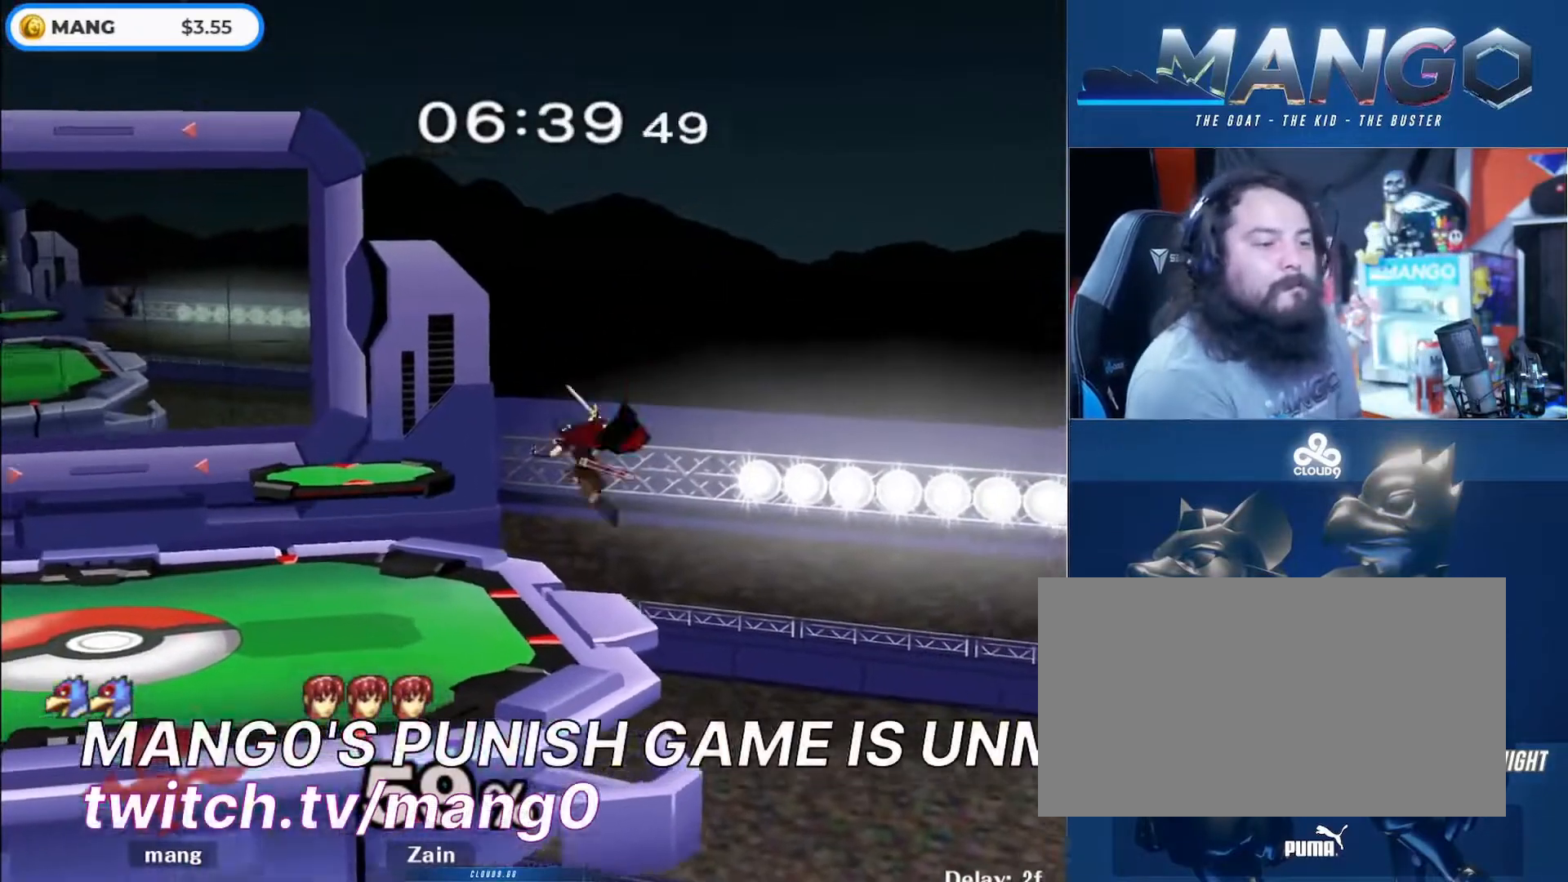
{"buttons": [], "left_stick": "center", "right_stick": "center", "events": []}
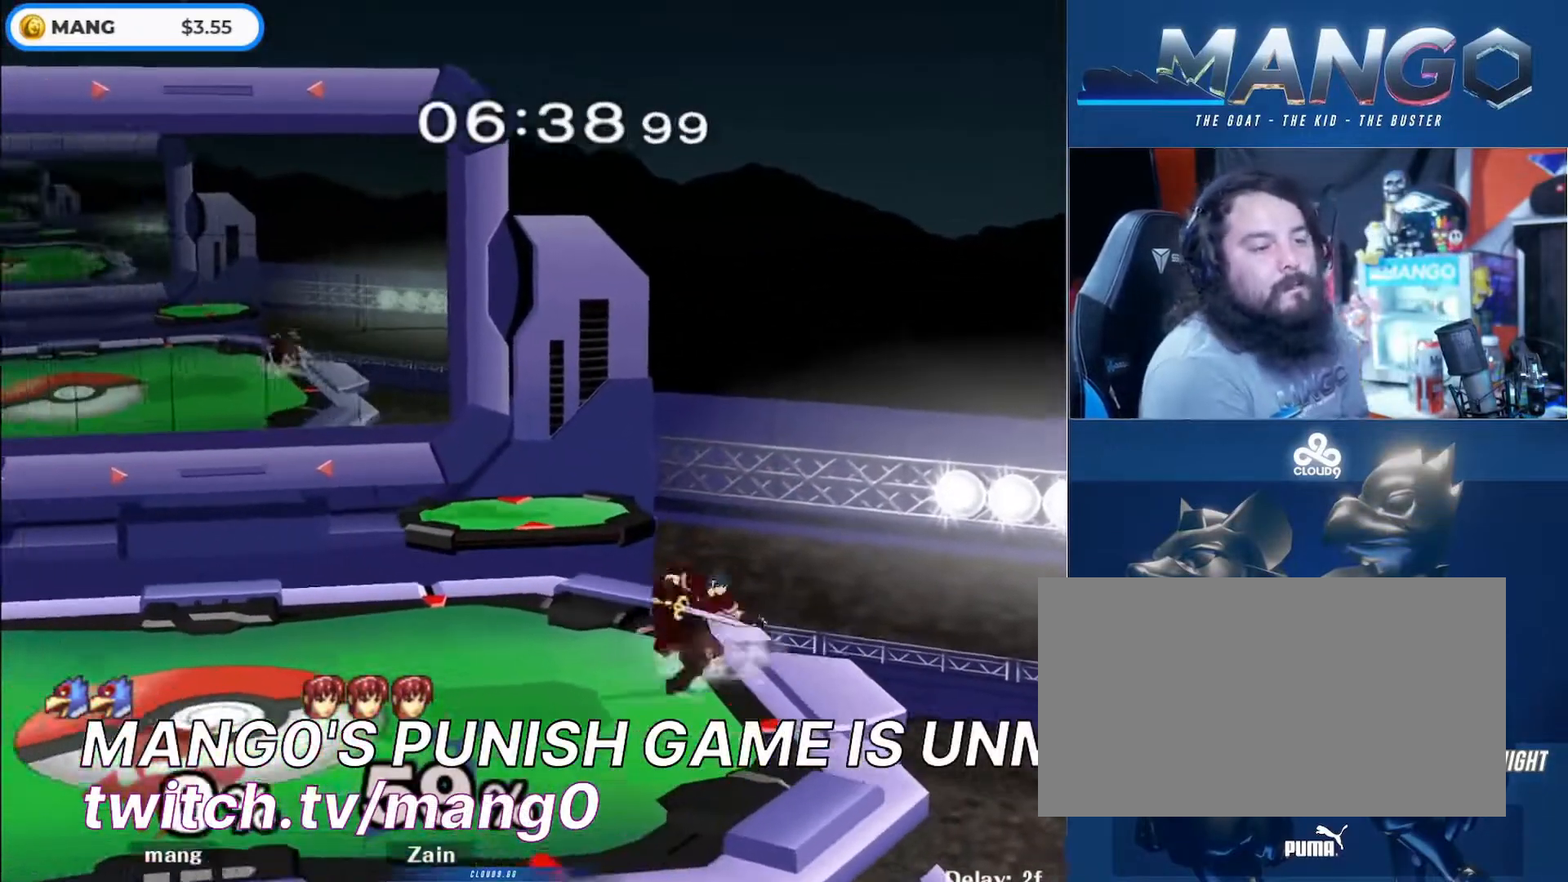
{"buttons": [], "left_stick": "center", "right_stick": "center", "events": []}
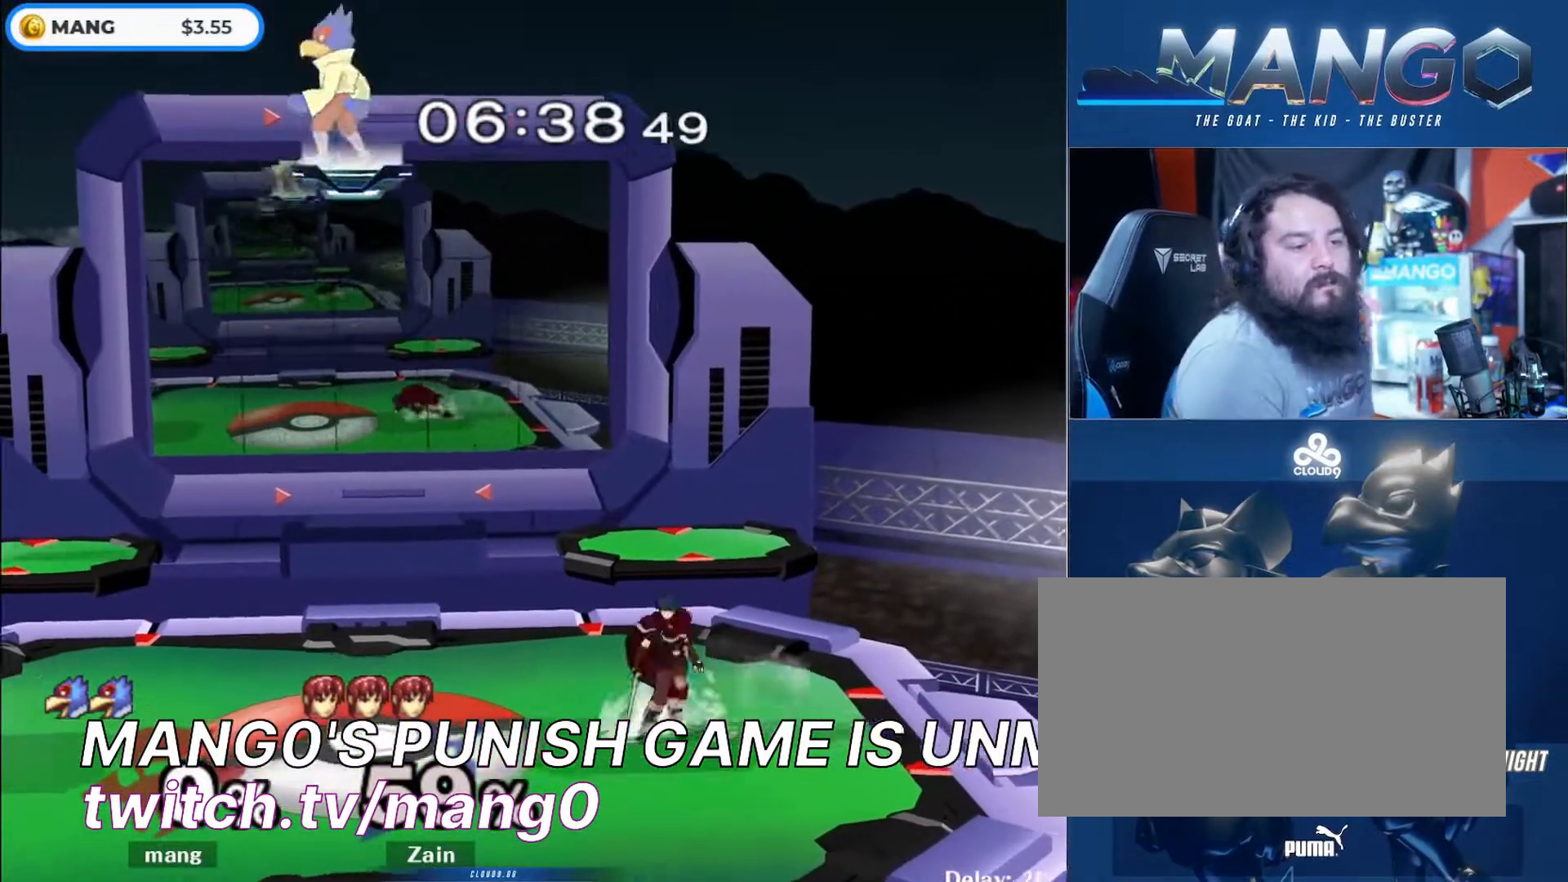
{"buttons": [], "left_stick": "center", "right_stick": "center", "events": [[367, "left_stick", "right"], [467, "left_stick", "center"]]}
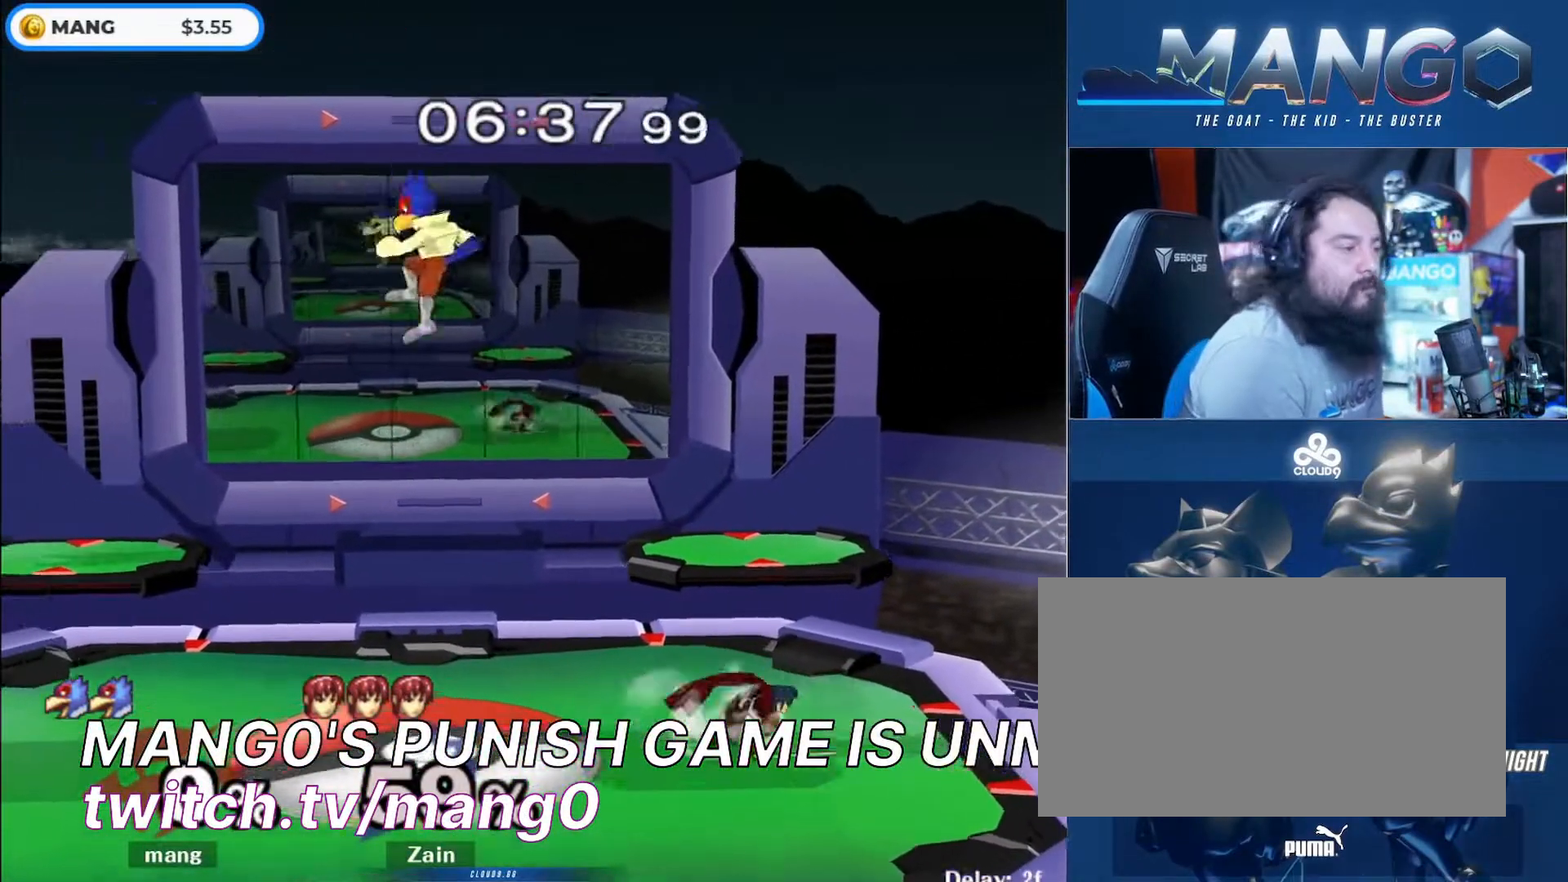
{"buttons": [], "left_stick": "right", "right_stick": "center", "events": [[33, "B", "down"], [133, "left_stick", "down"], [267, "B", "up"], [267, "left_stick", "center"], [400, "left_stick", "right"], [433, "Y", "down"], [500, "Y", "up"]]}
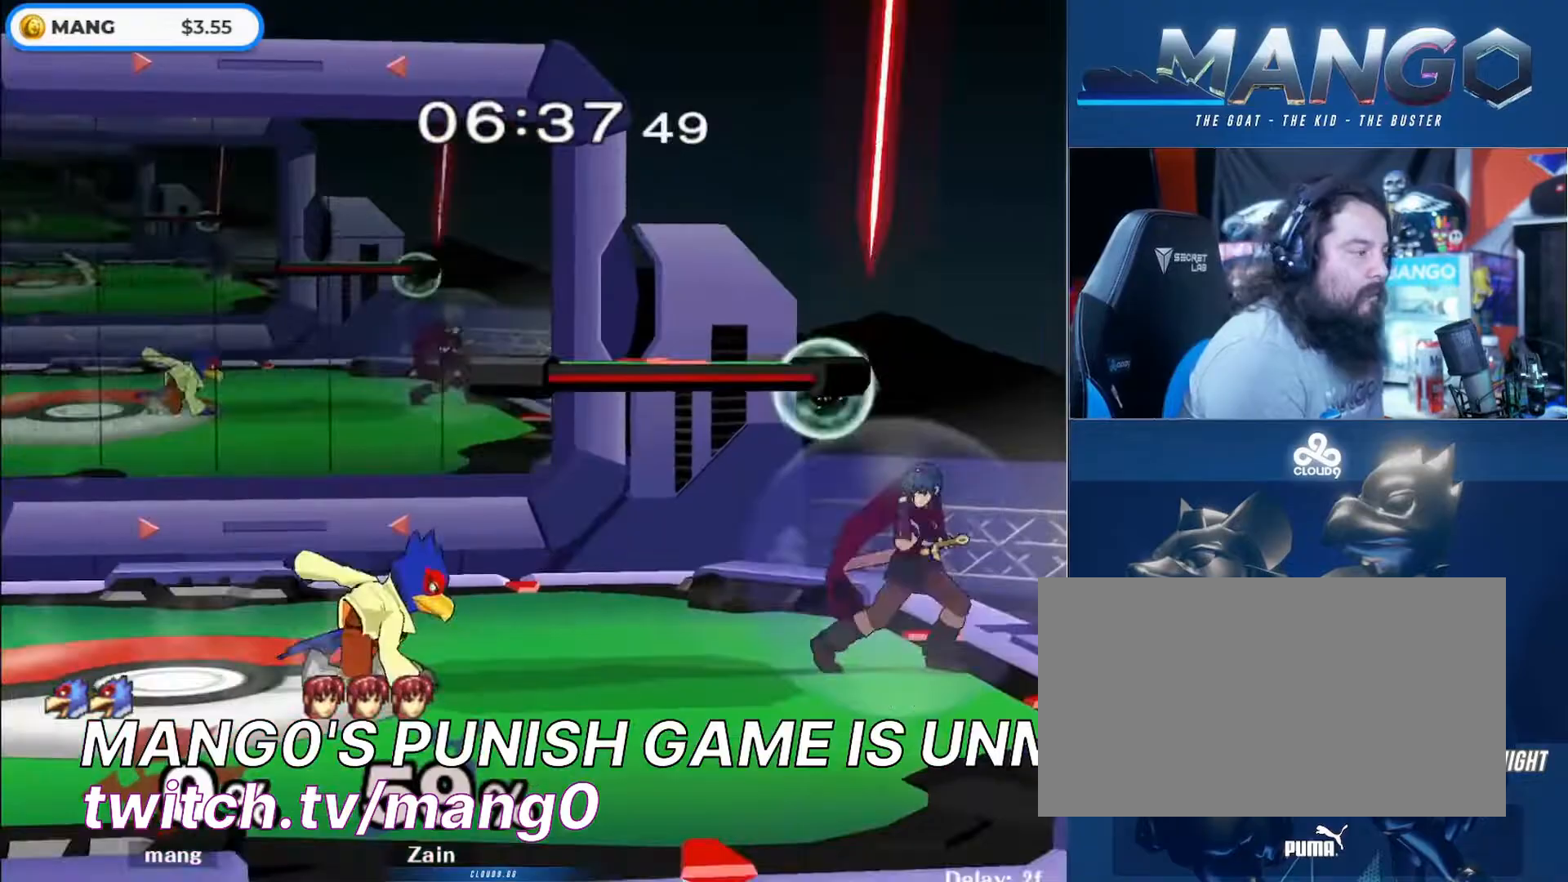
{"buttons": ["L1"], "left_stick": "center", "right_stick": "center", "events": [[33, "left_stick", "down"], [67, "A", "down"], [200, "left_stick", "right"], [233, "A", "up"], [267, "A", "down"], [367, "L1", "down"], [367, "left_stick", "down"], [433, "A", "up"], [467, "left_stick", "center"]]}
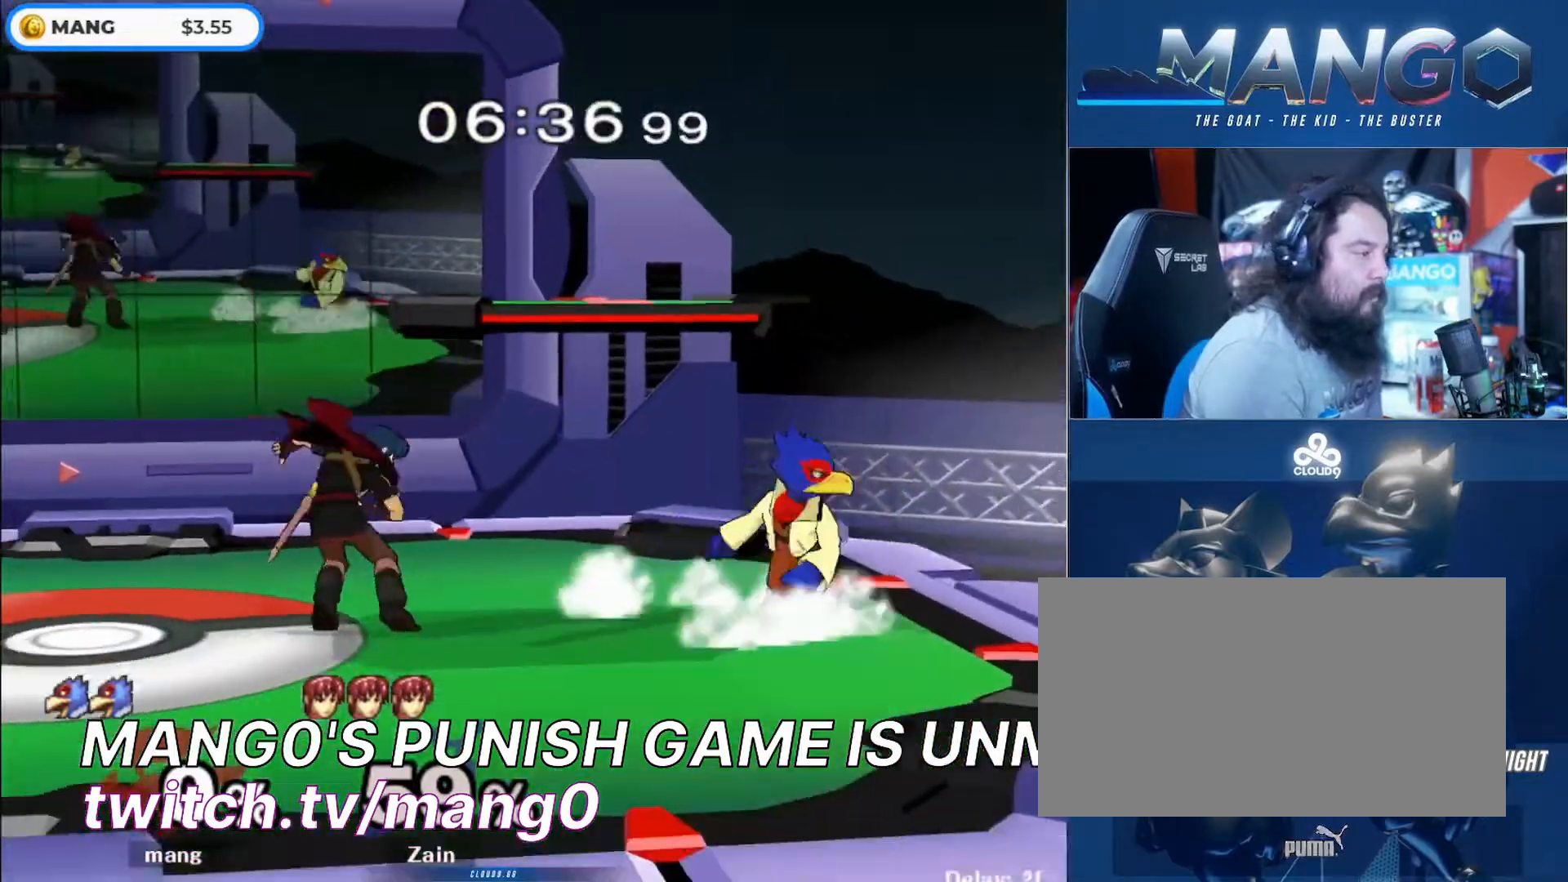
{"buttons": [], "left_stick": "left", "right_stick": "center"}
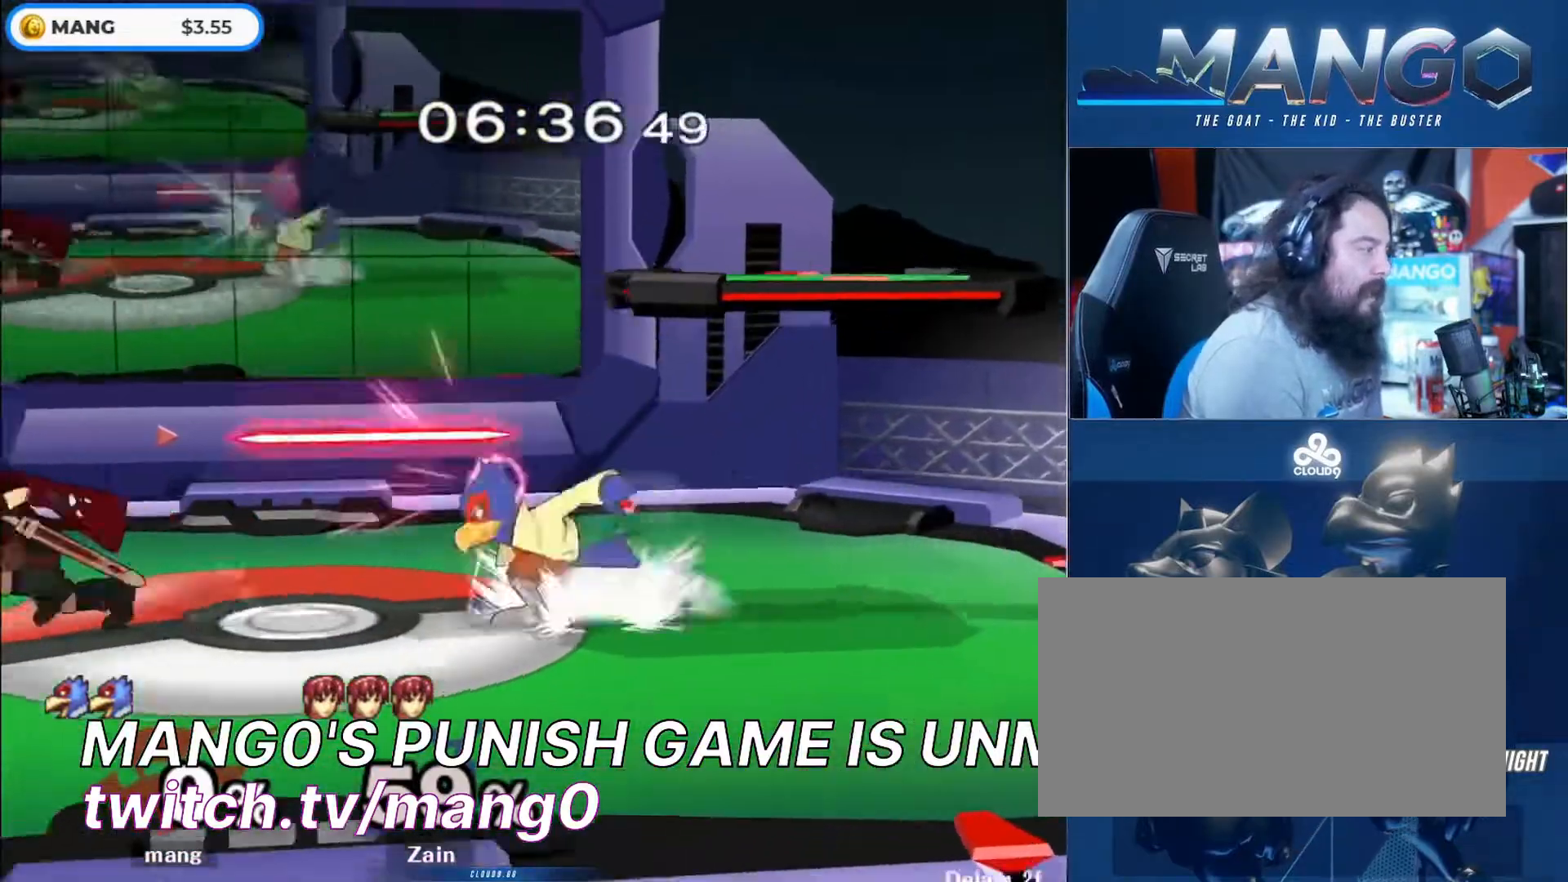
{"buttons": ["A"], "left_stick": "center", "right_stick": "center", "events": [[100, "Y", "down"], [133, "left_stick", "down"], [167, "Y", "up"], [200, "L1", "down"], [300, "left_stick", "left"], [367, "L1", "up"], [367, "left_stick", "center"], [433, "A", "down"]]}
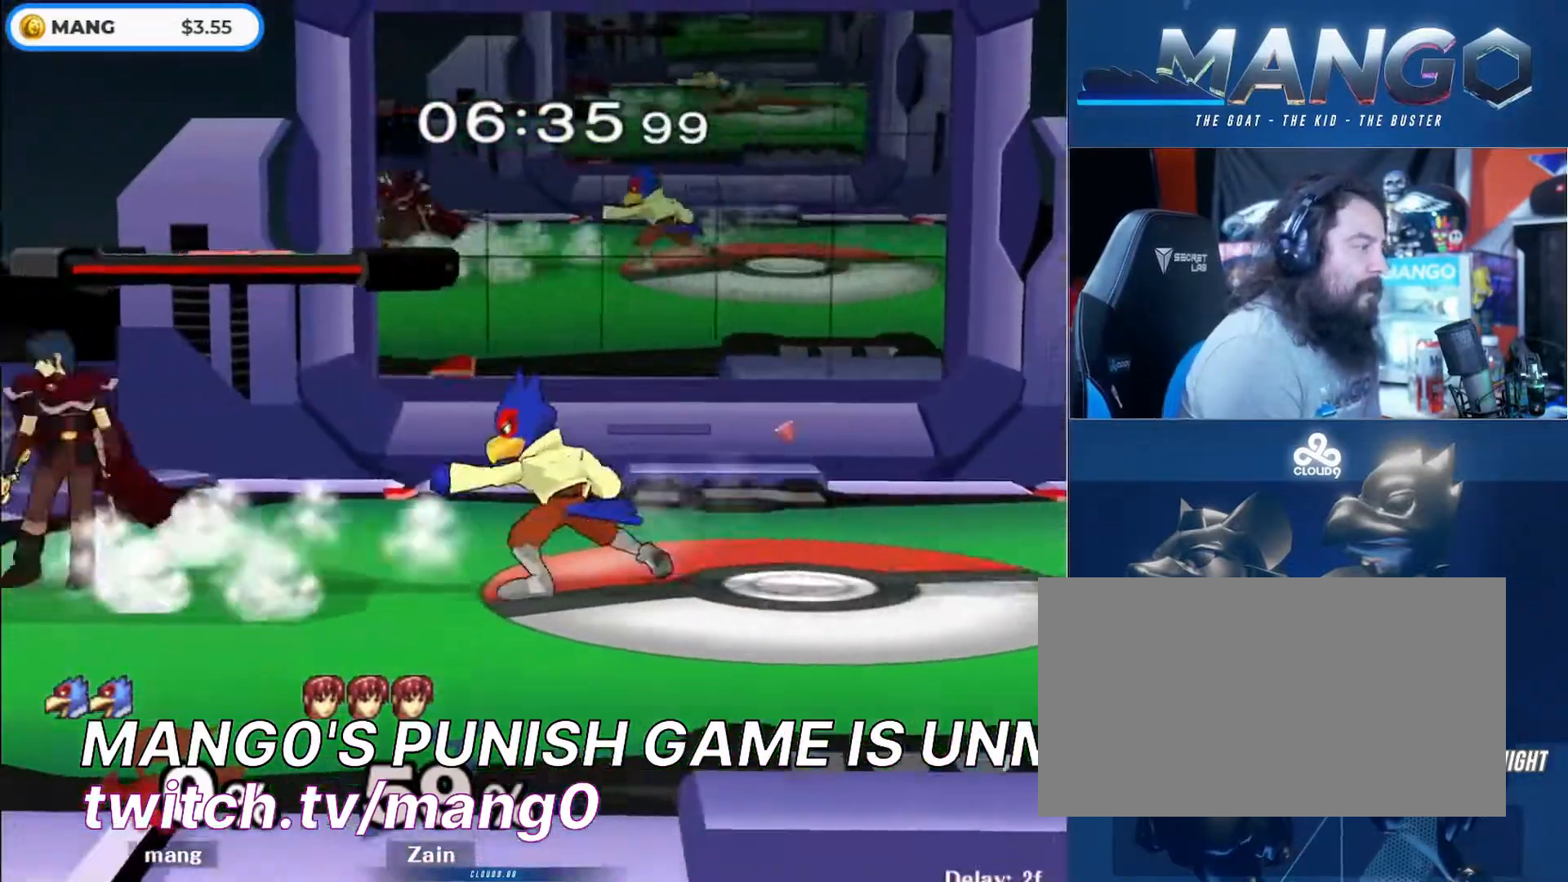
{"buttons": ["B"], "left_stick": "center", "right_stick": "center", "events": [[100, "A", "up"], [233, "left_stick", "right"], [267, "Y", "down"], [333, "Y", "up"], [400, "left_stick", "center"], [433, "B", "down"]]}
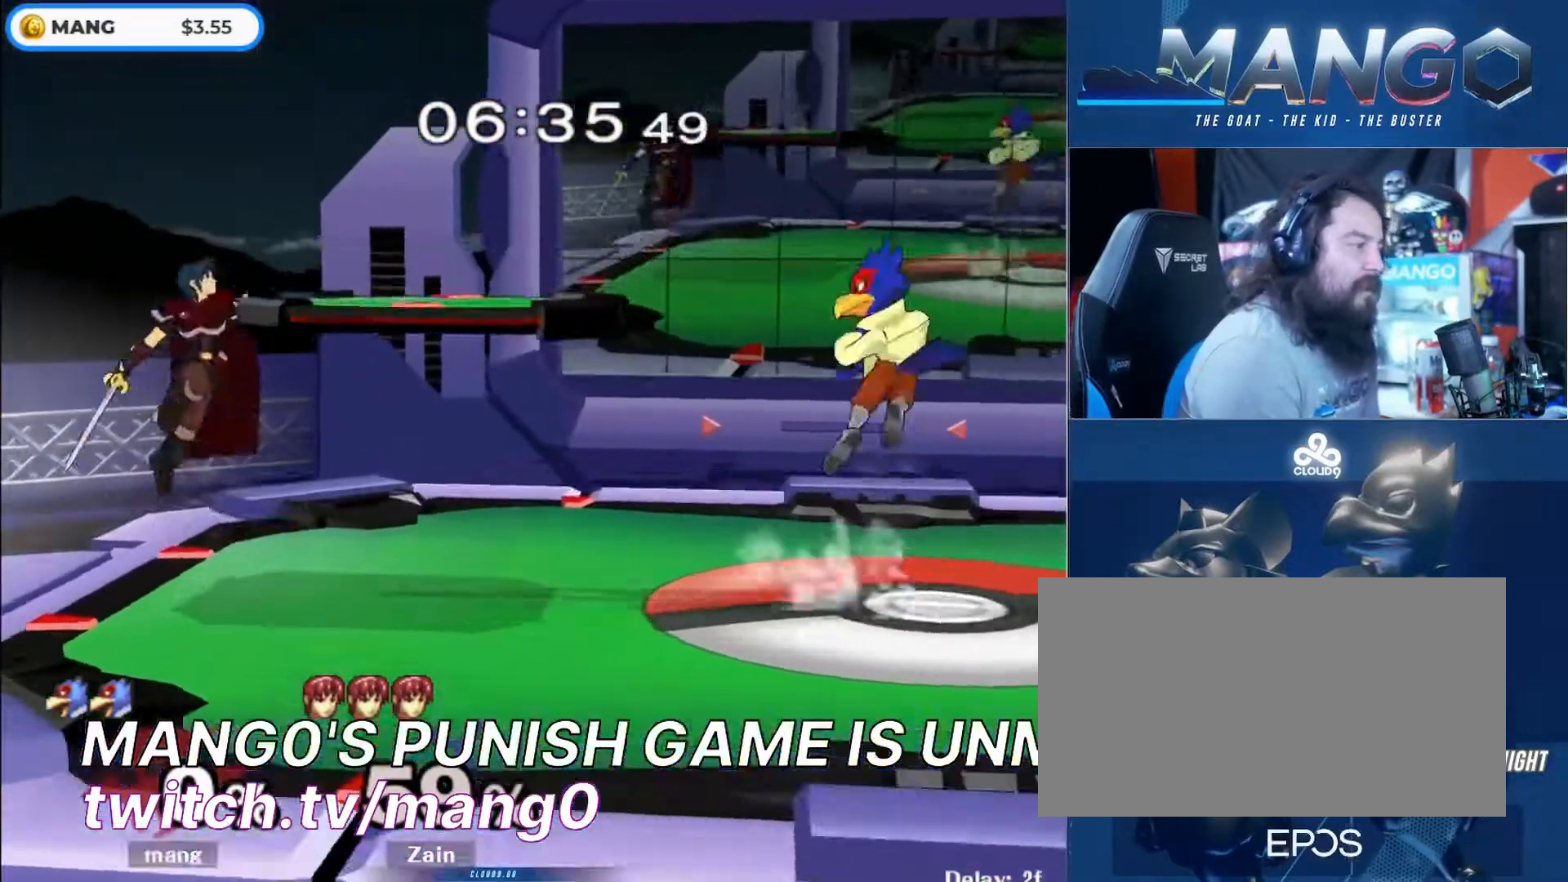
{"buttons": ["Y"], "left_stick": "center", "right_stick": "center", "events": [[67, "left_stick", "down"], [133, "B", "up"], [133, "left_stick", "center"], [200, "left_stick", "right"], [300, "left_stick", "left"], [367, "Y", "down"], [433, "left_stick", "center"]]}
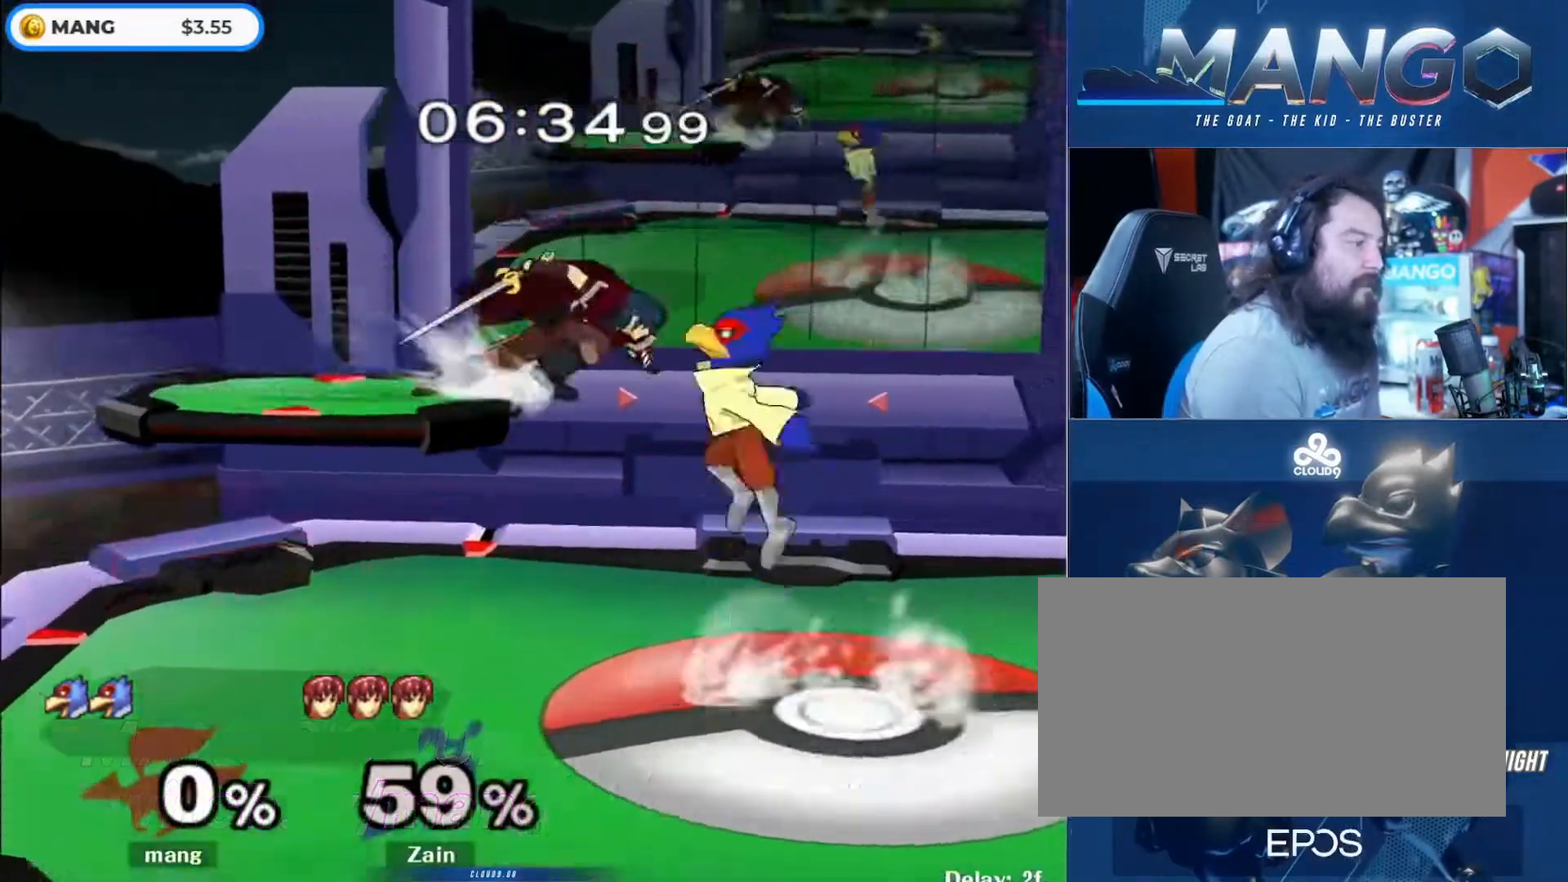
{"buttons": ["A", "Y"], "left_stick": "up-left", "right_stick": "center", "events": [[67, "A", "down"], [300, "left_stick", "up-left"]]}
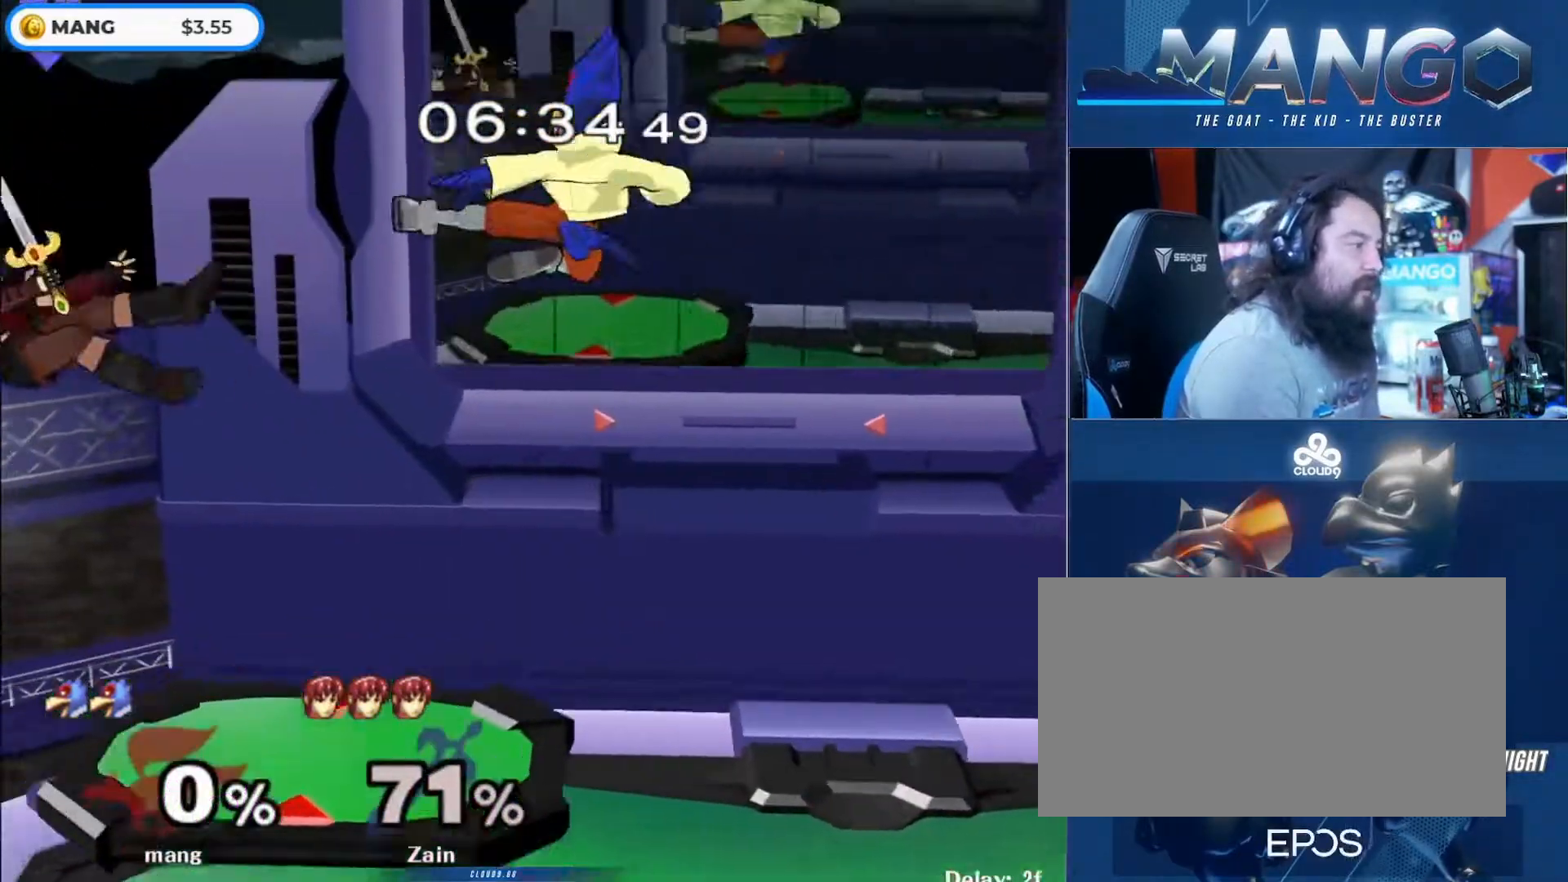
{"buttons": [], "left_stick": "center", "right_stick": "center", "events": [[33, "left_stick", "down"], [100, "L1", "down"], [100, "Y", "up"], [167, "A", "up"], [167, "left_stick", "center"], [233, "L1", "up"], [300, "left_stick", "left"], [333, "Y", "down"], [367, "Y", "up"], [500, "left_stick", "center"]]}
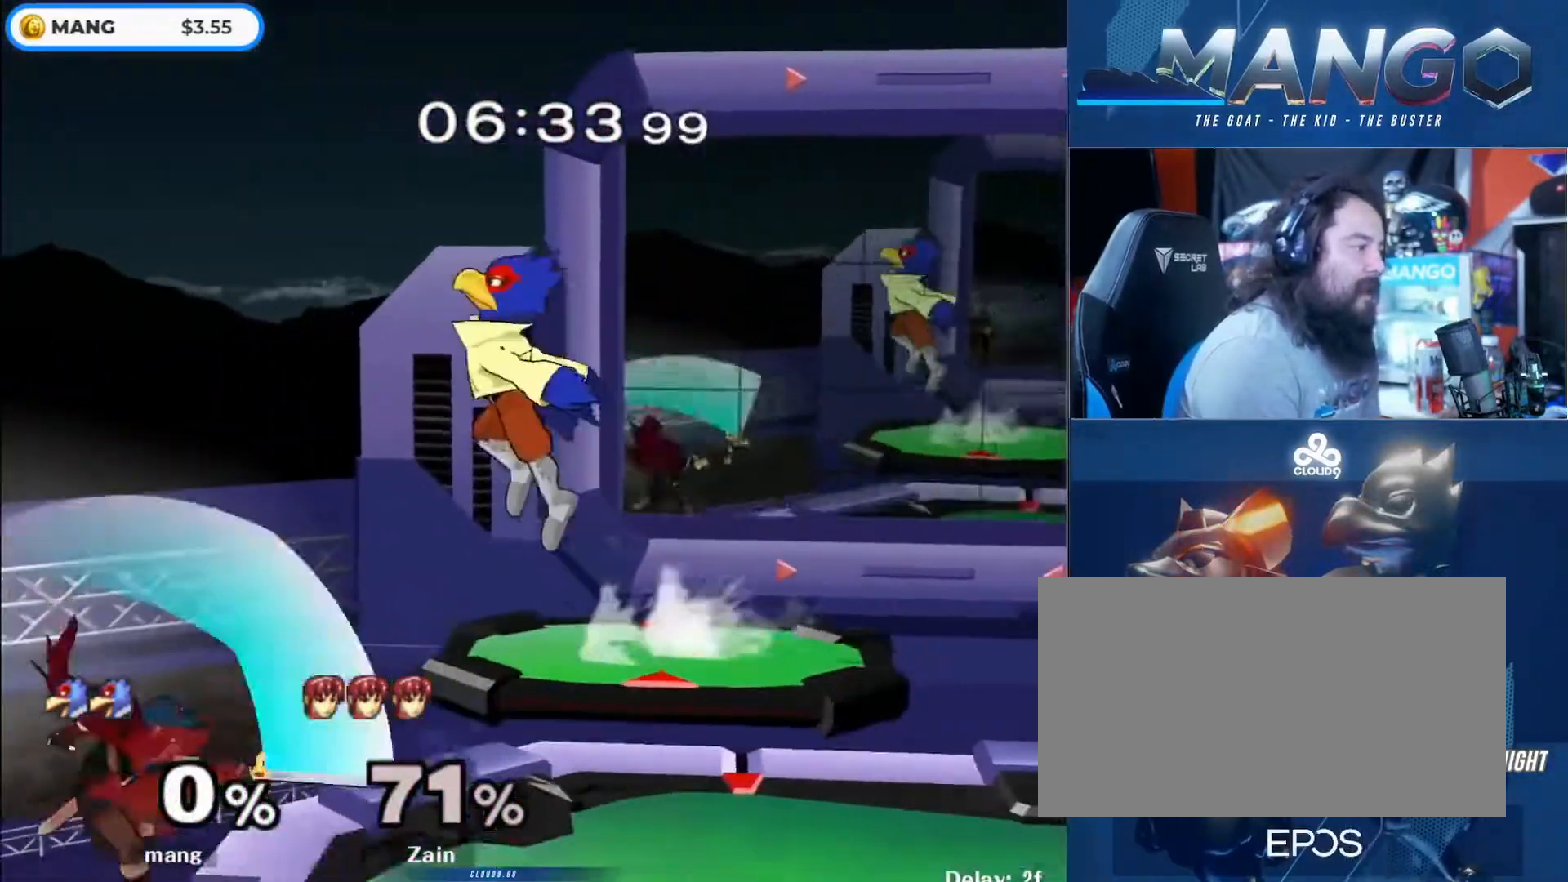
{"buttons": ["L1"], "left_stick": "center", "right_stick": "center", "events": [[67, "left_stick", "right"], [133, "left_stick", "down-right"], [133, "right_stick", "down"], [233, "left_stick", "right"], [367, "left_stick", "down"], [367, "right_stick", "center"], [400, "L1", "down"], [500, "left_stick", "center"]]}
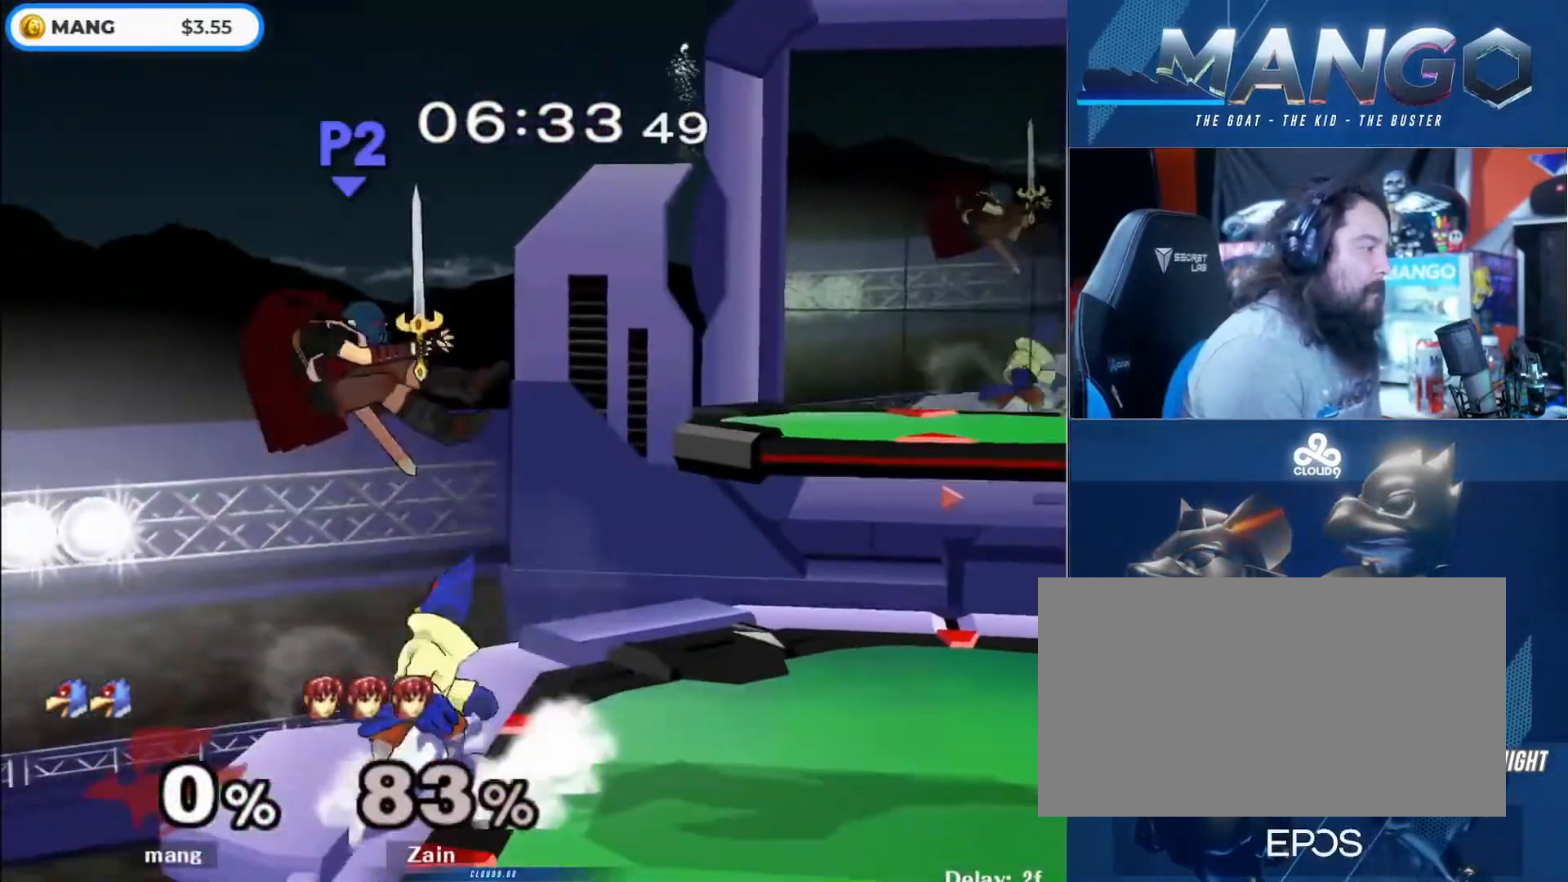
{"buttons": [], "left_stick": "up-right", "right_stick": "center", "events": [[33, "L1", "up"], [233, "Y", "down"], [300, "Y", "up"], [333, "left_stick", "left"], [333, "right_stick", "down"], [467, "right_stick", "center"], [500, "left_stick", "up-right"]]}
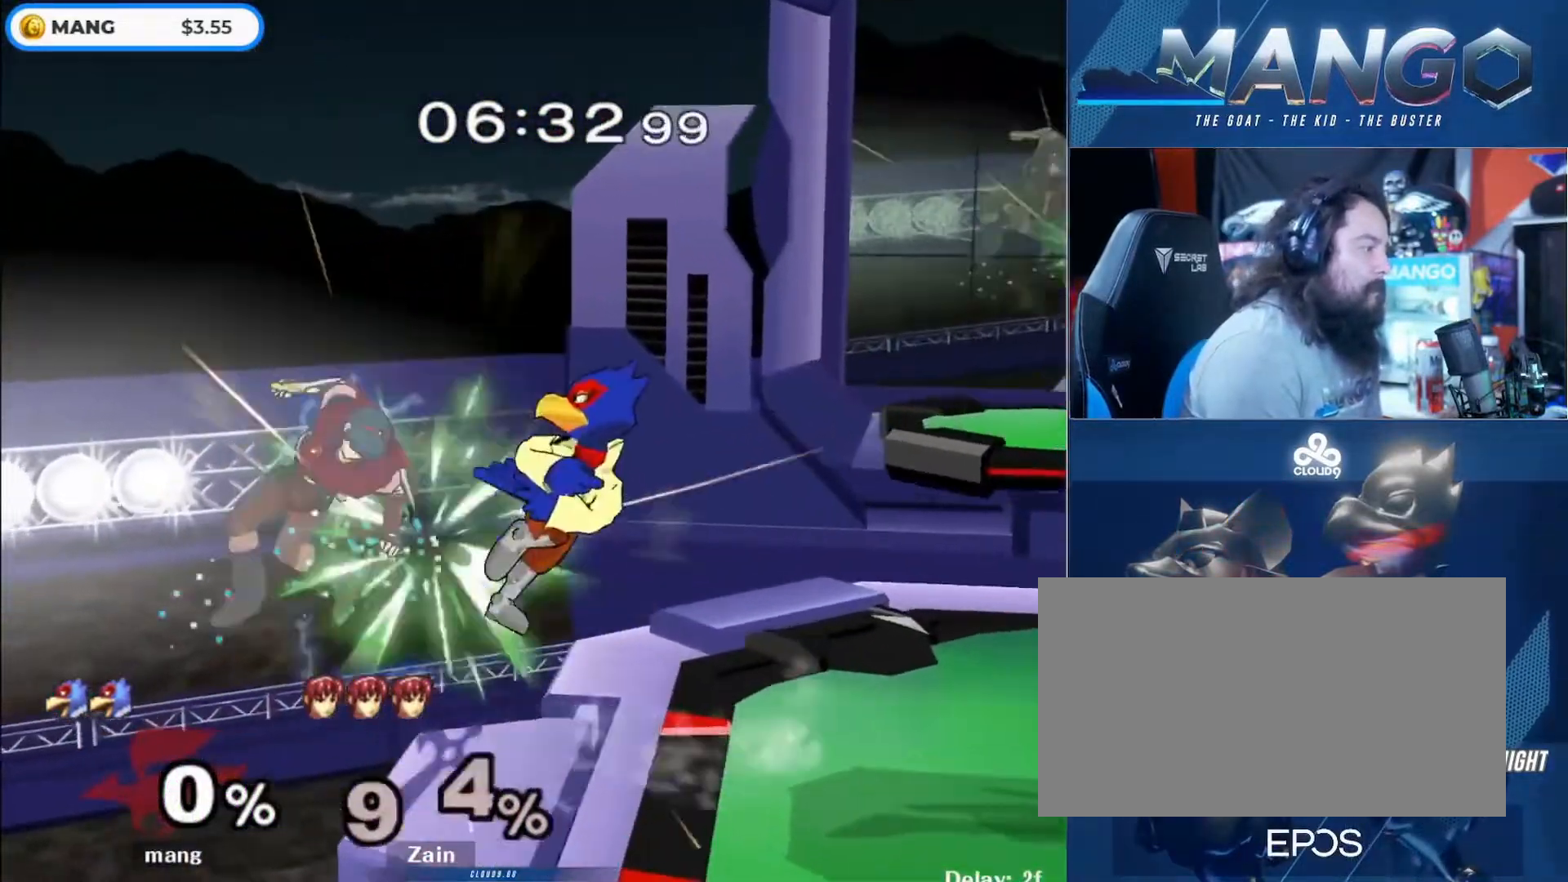
{"buttons": [], "left_stick": "right", "right_stick": "center", "events": [[133, "left_stick", "down"], [167, "L1", "down"], [267, "left_stick", "center"], [300, "L1", "up"], [367, "left_stick", "right"], [433, "Y", "down"], [500, "Y", "up"]]}
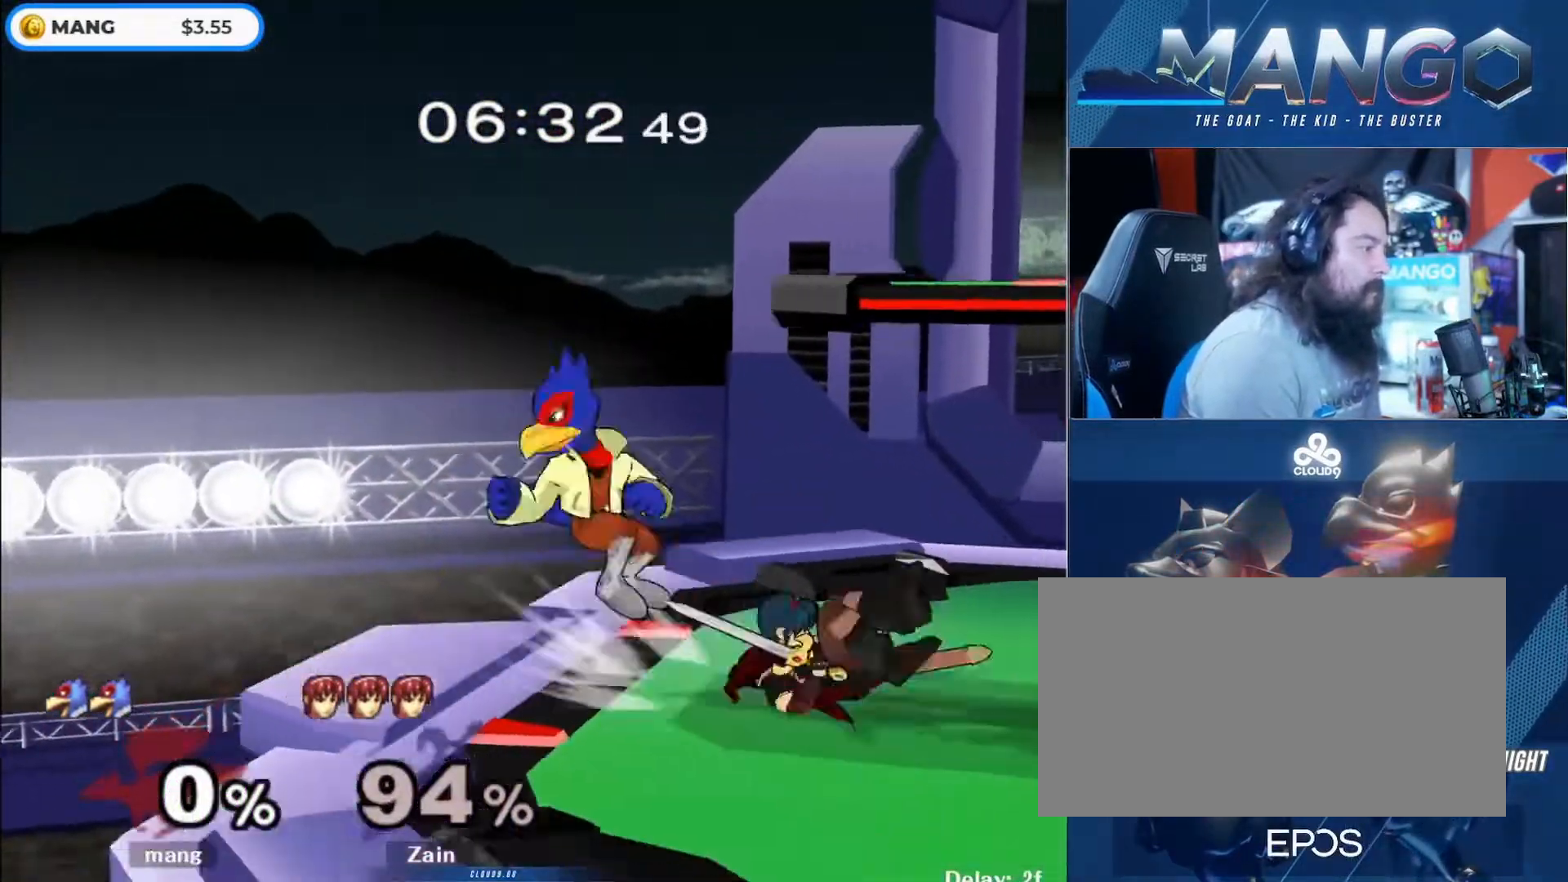
{"buttons": [], "left_stick": "center", "right_stick": "center", "events": [[33, "right_stick", "down"], [133, "right_stick", "center"], [267, "right_stick", "down"], [333, "right_stick", "center"], [367, "L1", "down"], [367, "left_stick", "down"], [433, "left_stick", "center"], [467, "L1", "up"]]}
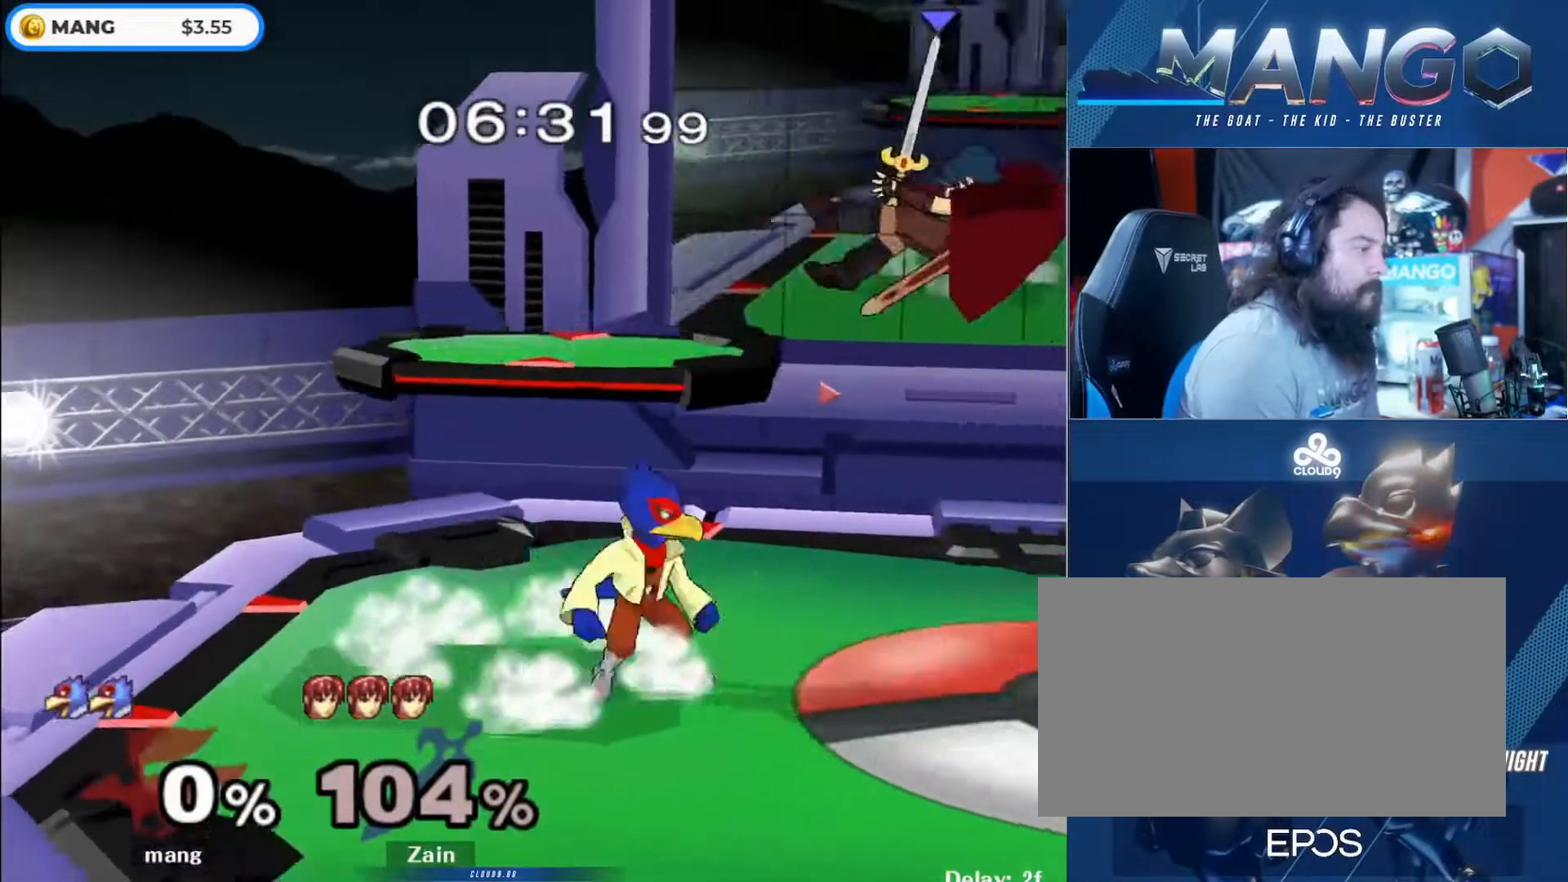
{"buttons": ["A"], "left_stick": "down", "right_stick": "center", "events": [[67, "left_stick", "right"], [100, "Y", "down"], [167, "Y", "up"], [200, "L1", "down"], [300, "L1", "up"], [367, "left_stick", "down"], [433, "A", "down"]]}
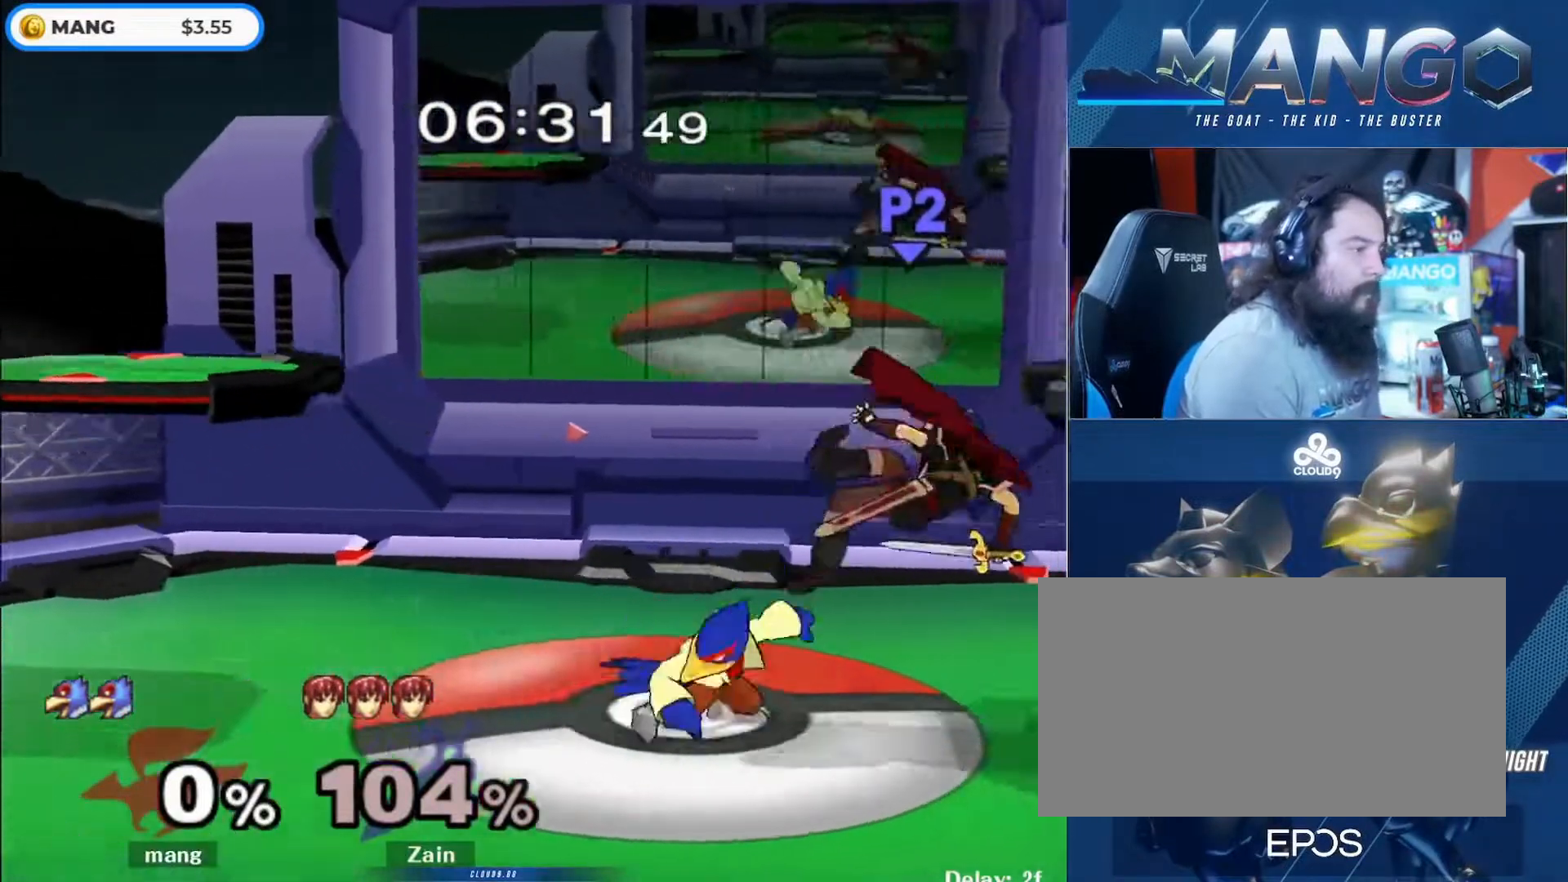
{"buttons": [], "left_stick": "right", "right_stick": "center", "events": [[33, "A", "up"], [100, "A", "down"], [200, "A", "up"], [267, "A", "down"], [267, "left_stick", "center"], [367, "A", "up"], [500, "left_stick", "right"]]}
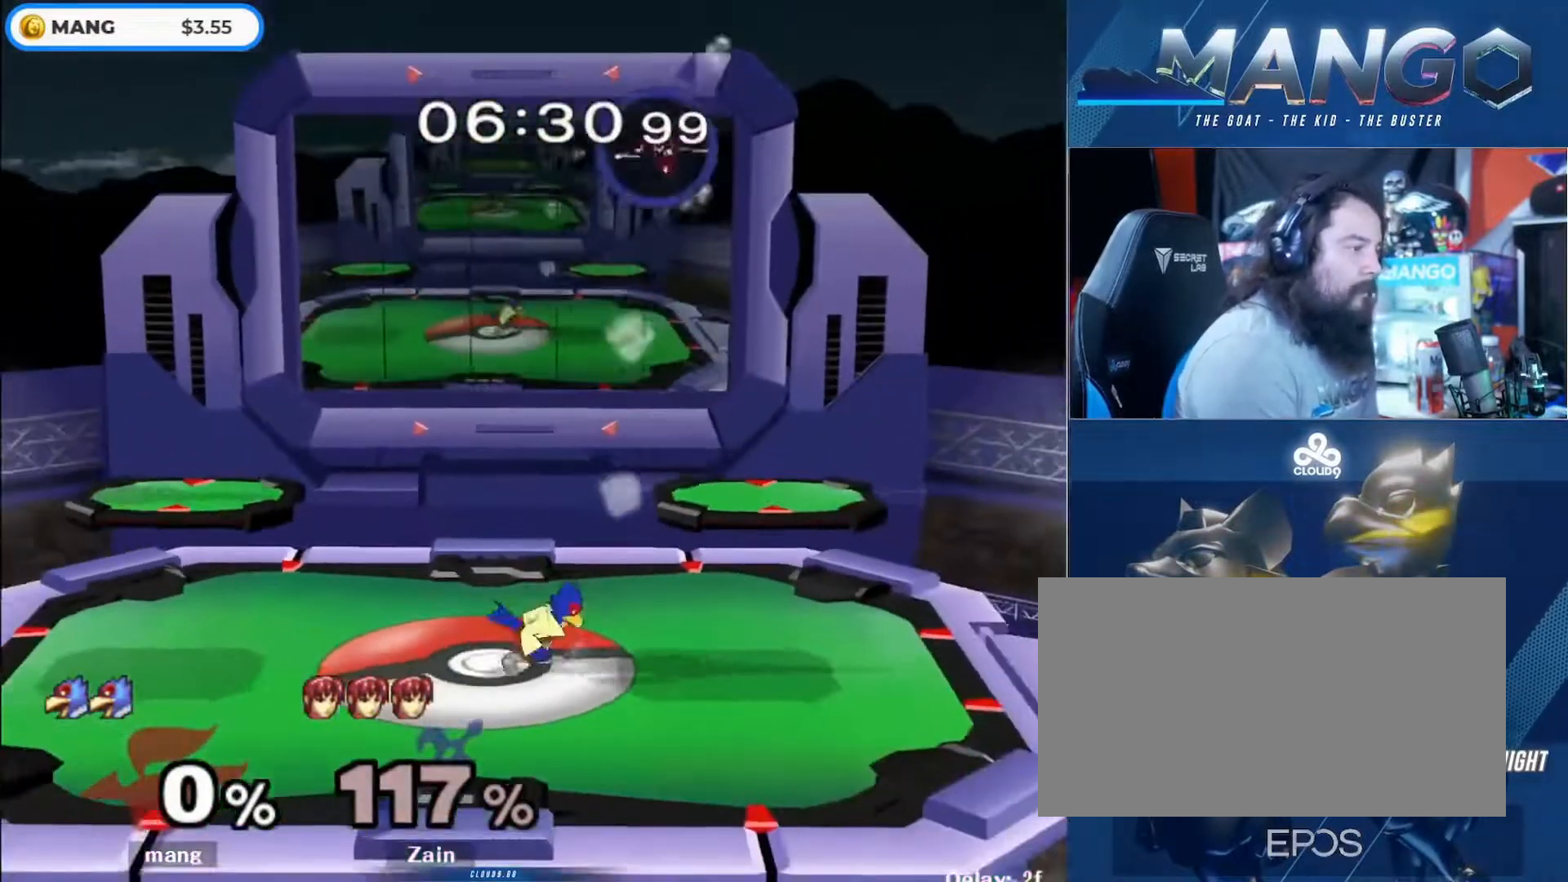
{"buttons": ["L1"], "left_stick": "right", "right_stick": "center", "events": [[100, "left_stick", "left"], [167, "Y", "down"], [200, "Y", "up"], [233, "L1", "down"], [267, "left_stick", "right"], [467, "Y", "down"], [500, "Y", "up"]]}
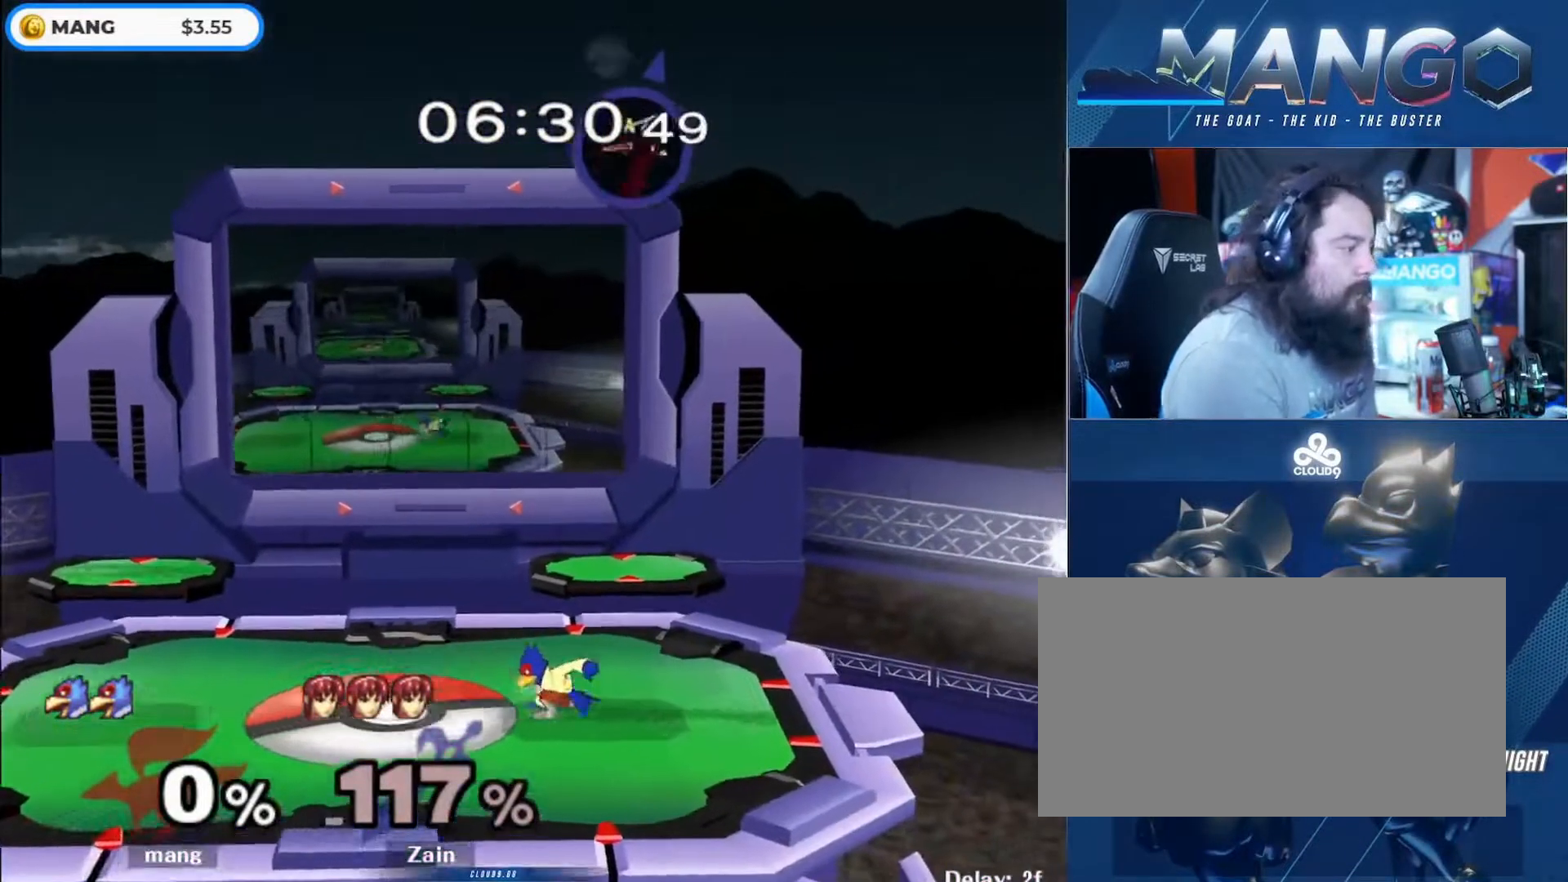
{"buttons": ["Y"], "left_stick": "right", "right_stick": "center"}
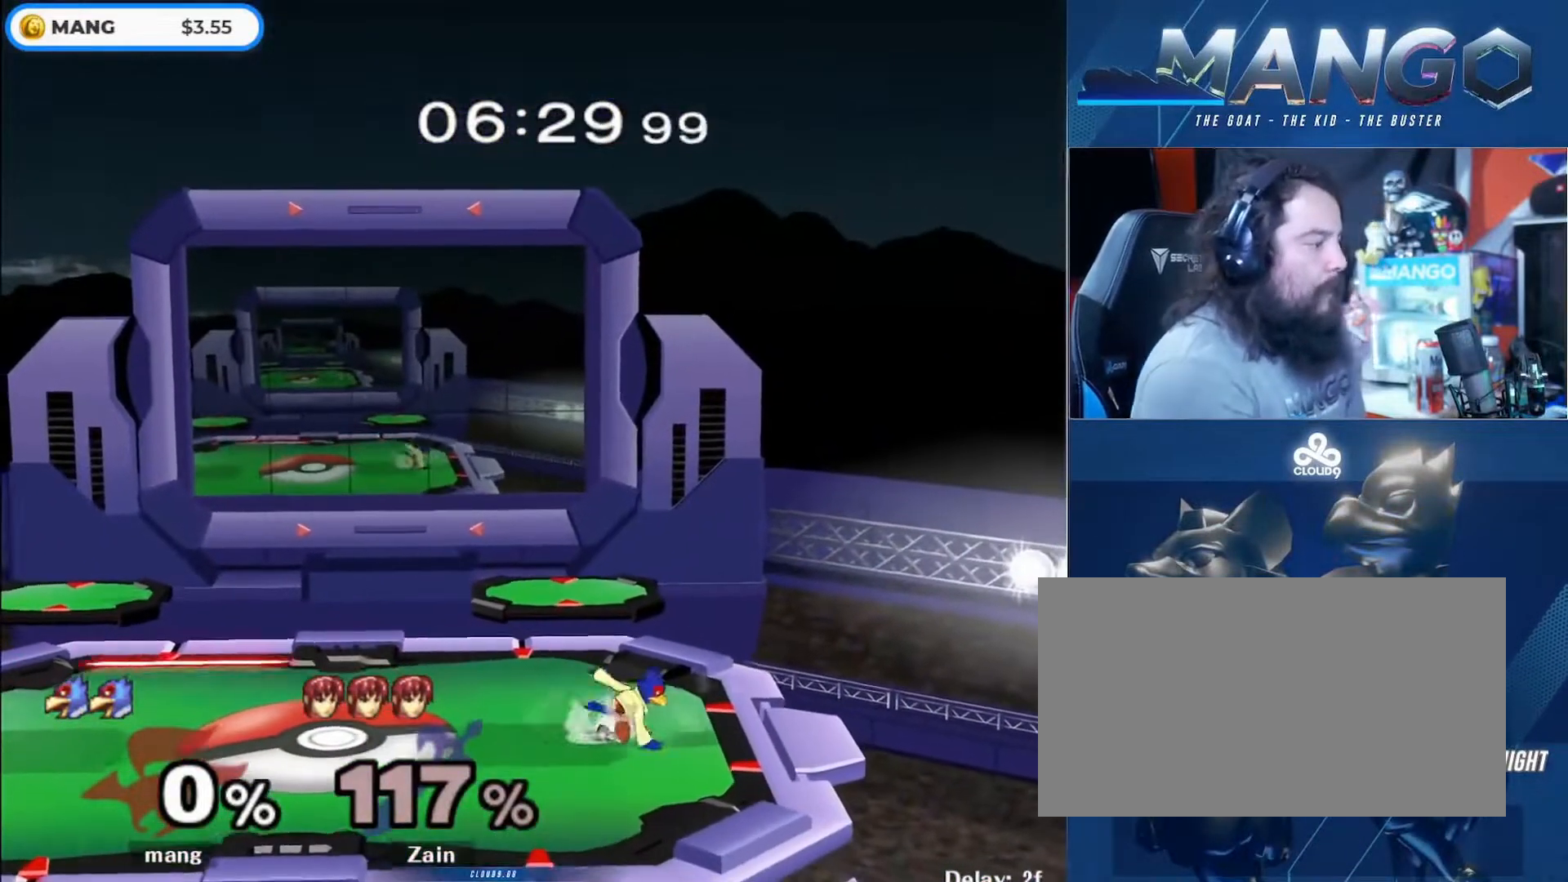
{"buttons": [], "left_stick": "center", "right_stick": "center", "events": [[33, "Y", "up"], [67, "L1", "down"], [67, "left_stick", "down-left"], [167, "left_stick", "center"], [233, "L1", "up"], [300, "left_stick", "left"], [400, "Y", "down"], [433, "Y", "up"], [467, "left_stick", "center"]]}
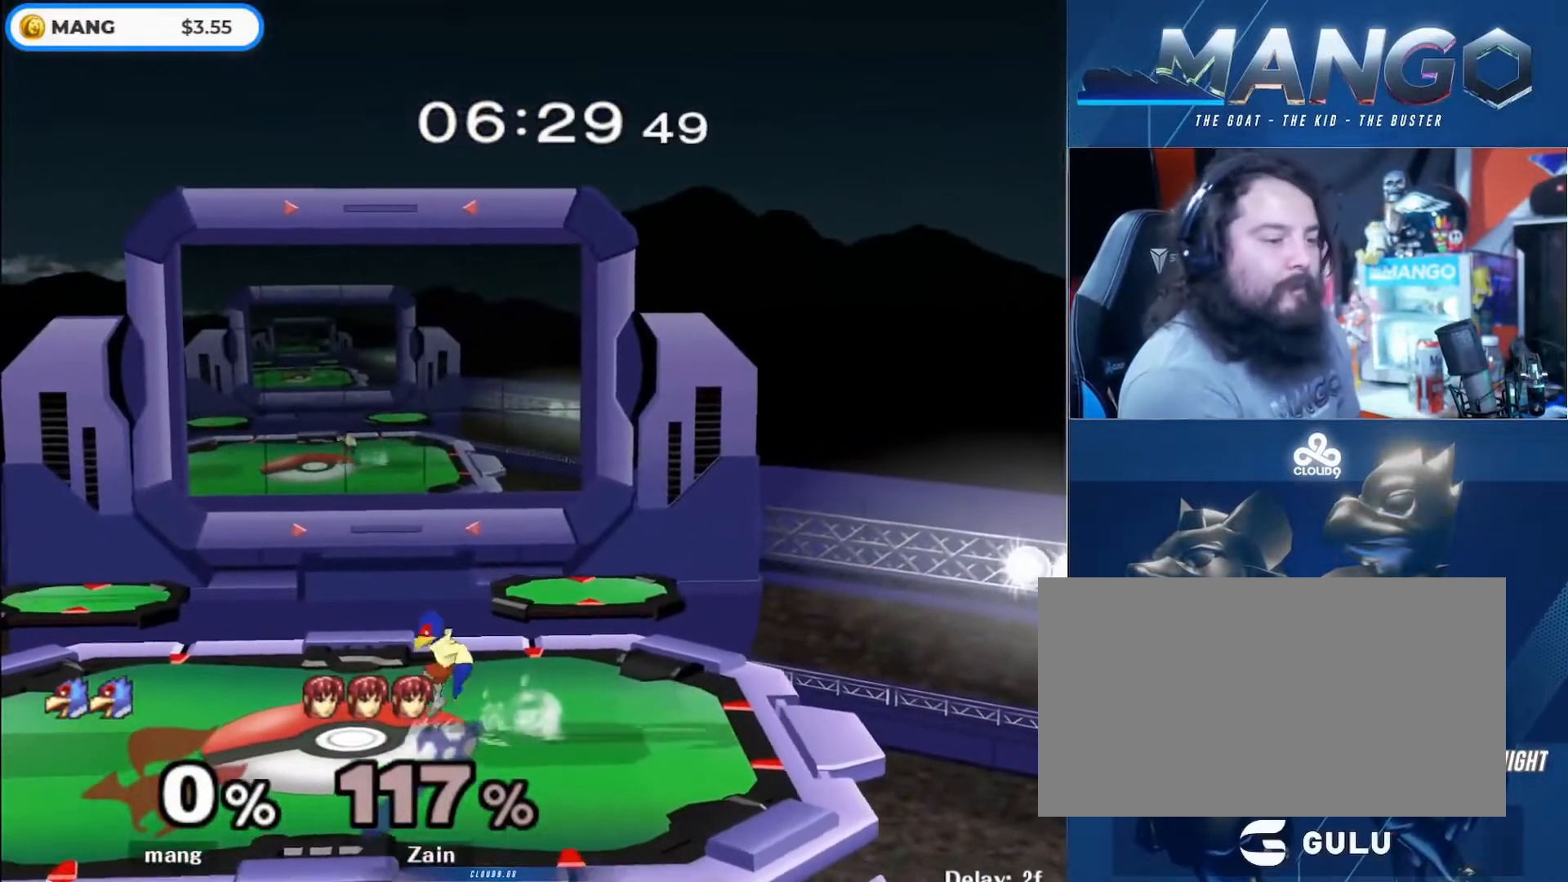
{"buttons": [], "left_stick": "right", "right_stick": "center", "events": [[67, "B", "down"], [200, "left_stick", "down"], [233, "B", "up"], [267, "left_stick", "center"], [367, "left_stick", "left"], [400, "Y", "down"], [467, "Y", "up"], [500, "left_stick", "right"]]}
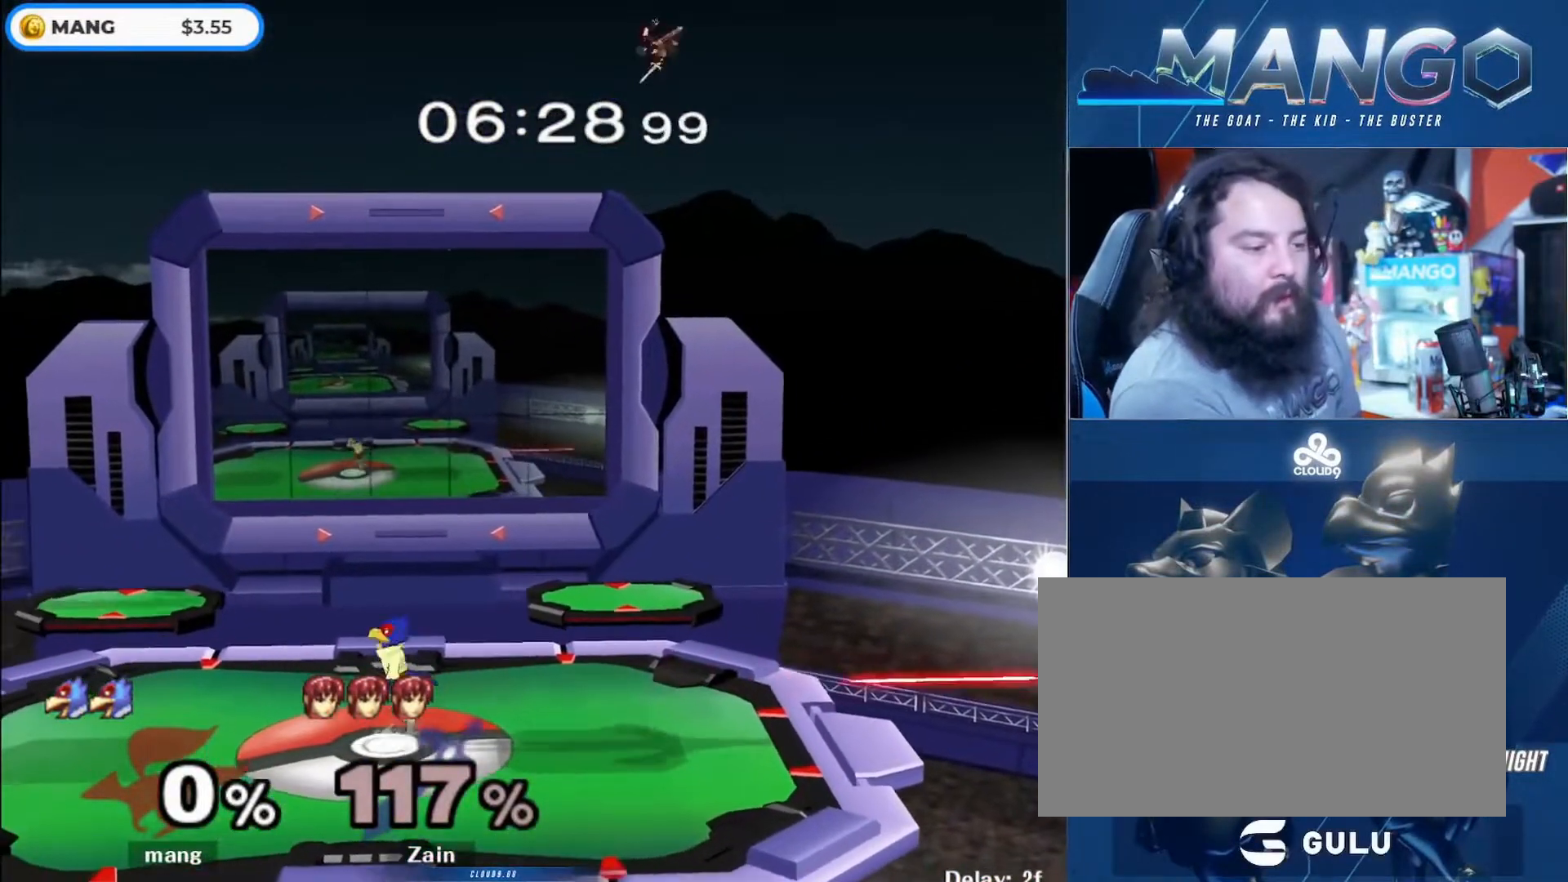
{"buttons": [], "left_stick": "right", "right_stick": "center", "events": [[33, "left_stick", "center"], [100, "B", "down"], [200, "left_stick", "down"], [267, "B", "up"], [300, "left_stick", "center"], [467, "left_stick", "right"]]}
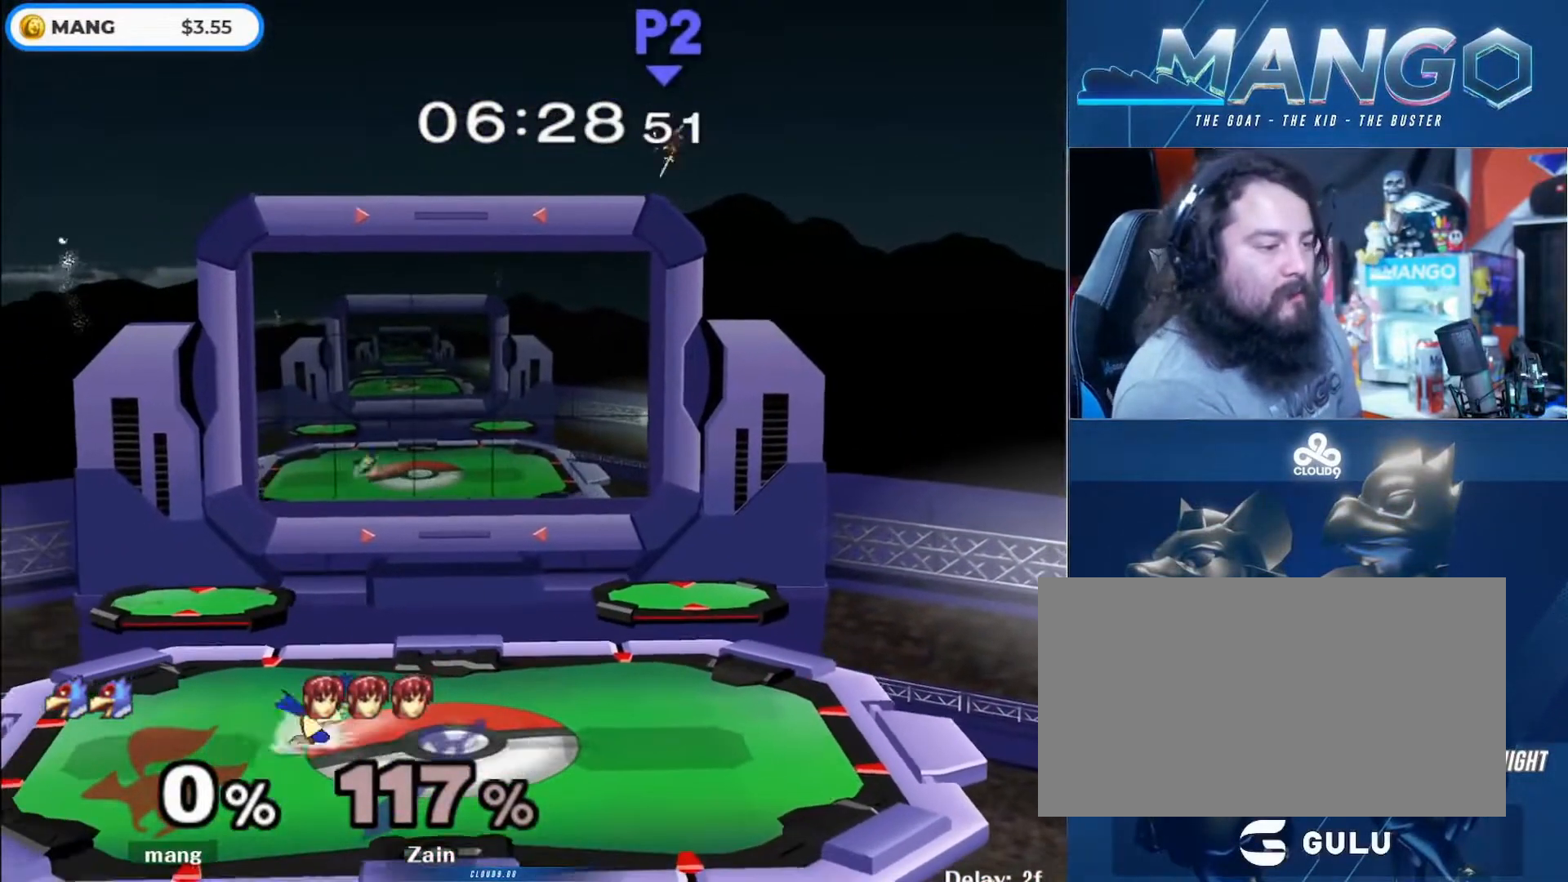
{"buttons": [], "left_stick": "center", "right_stick": "center", "events": [[33, "Y", "down"], [67, "Y", "up"], [233, "right_stick", "down"], [333, "L1", "down"], [333, "left_stick", "down"], [367, "right_stick", "center"], [433, "left_stick", "center"], [500, "L1", "up"]]}
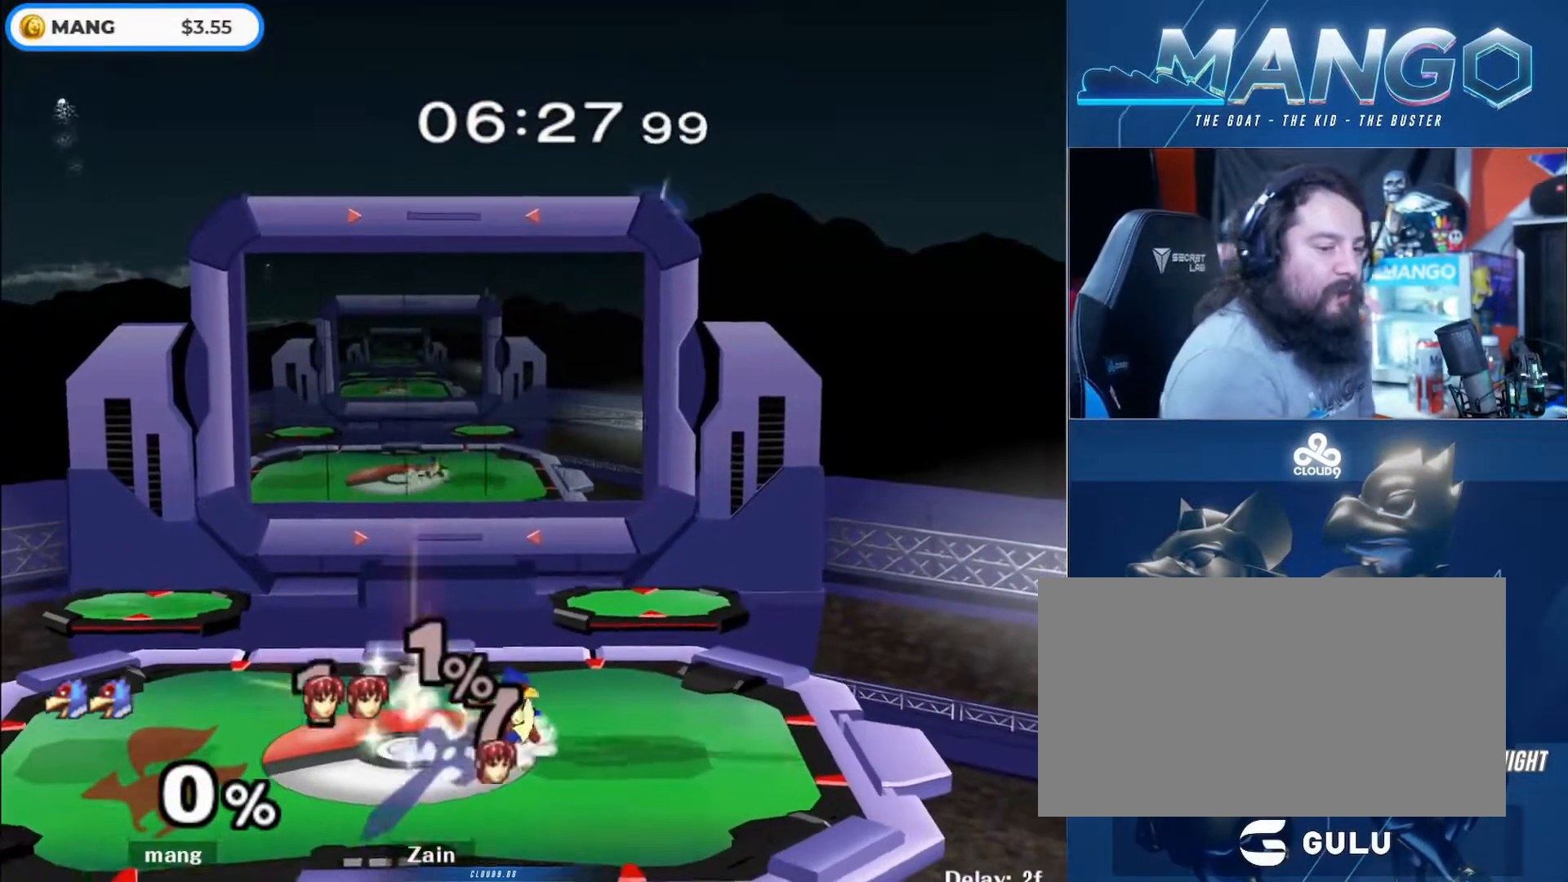
{"buttons": [], "left_stick": "left", "right_stick": "center", "events": [[33, "left_stick", "left"], [133, "left_stick", "down-right"], [200, "Y", "down"], [233, "Y", "up"], [267, "L1", "down"], [367, "left_stick", "center"], [400, "L1", "up"], [467, "left_stick", "left"]]}
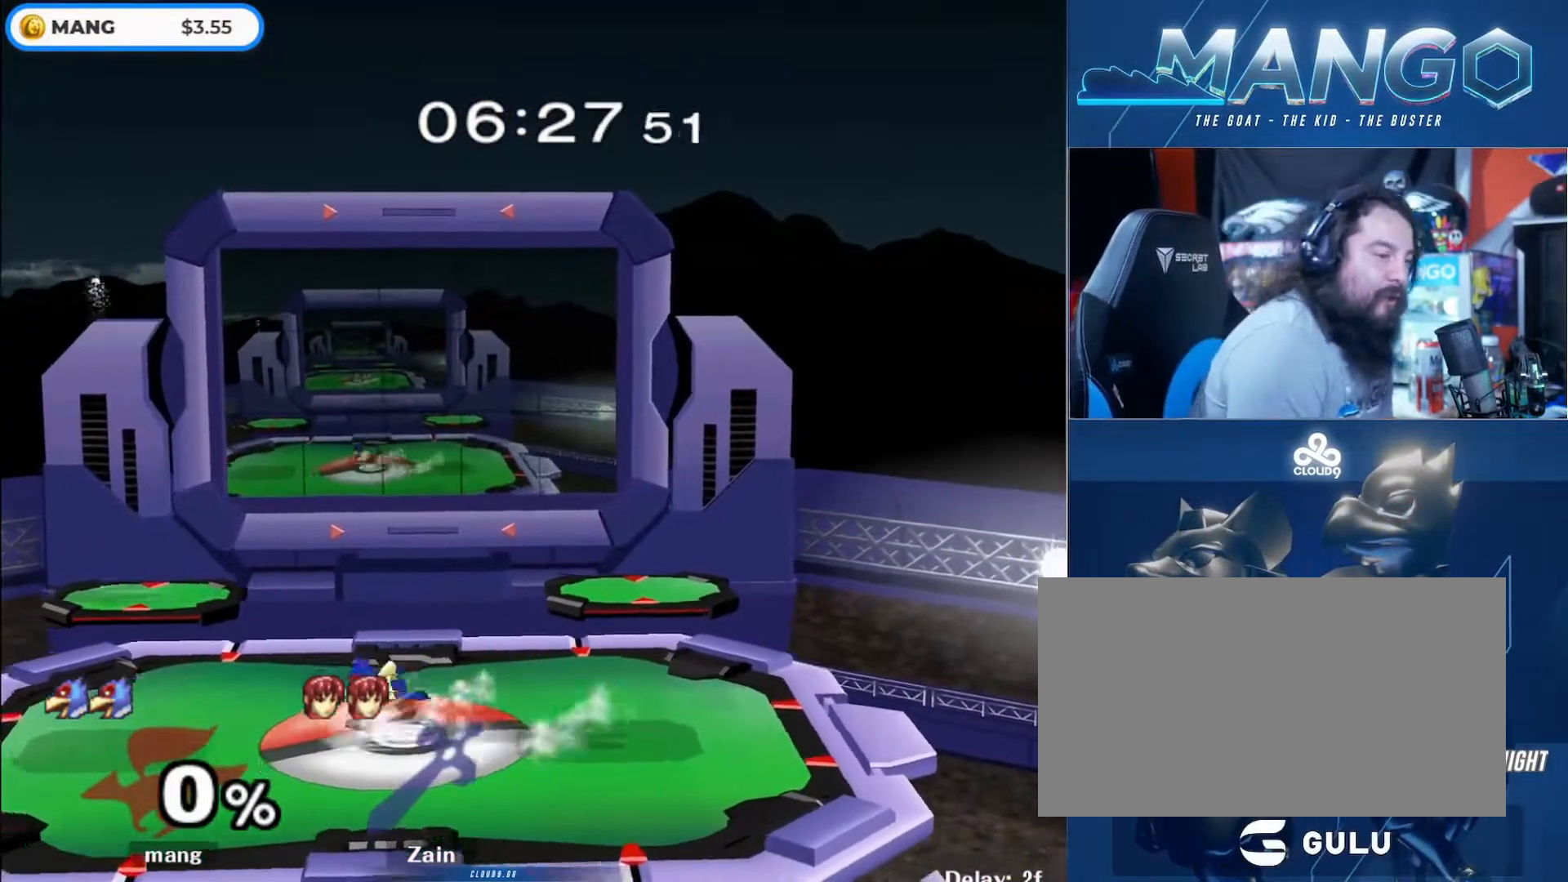
{"buttons": [], "left_stick": "center", "right_stick": "center", "events": [[33, "Y", "down"], [133, "Y", "up"], [133, "left_stick", "center"], [200, "B", "down"], [333, "B", "up"], [400, "B", "down"], [467, "B", "up"]]}
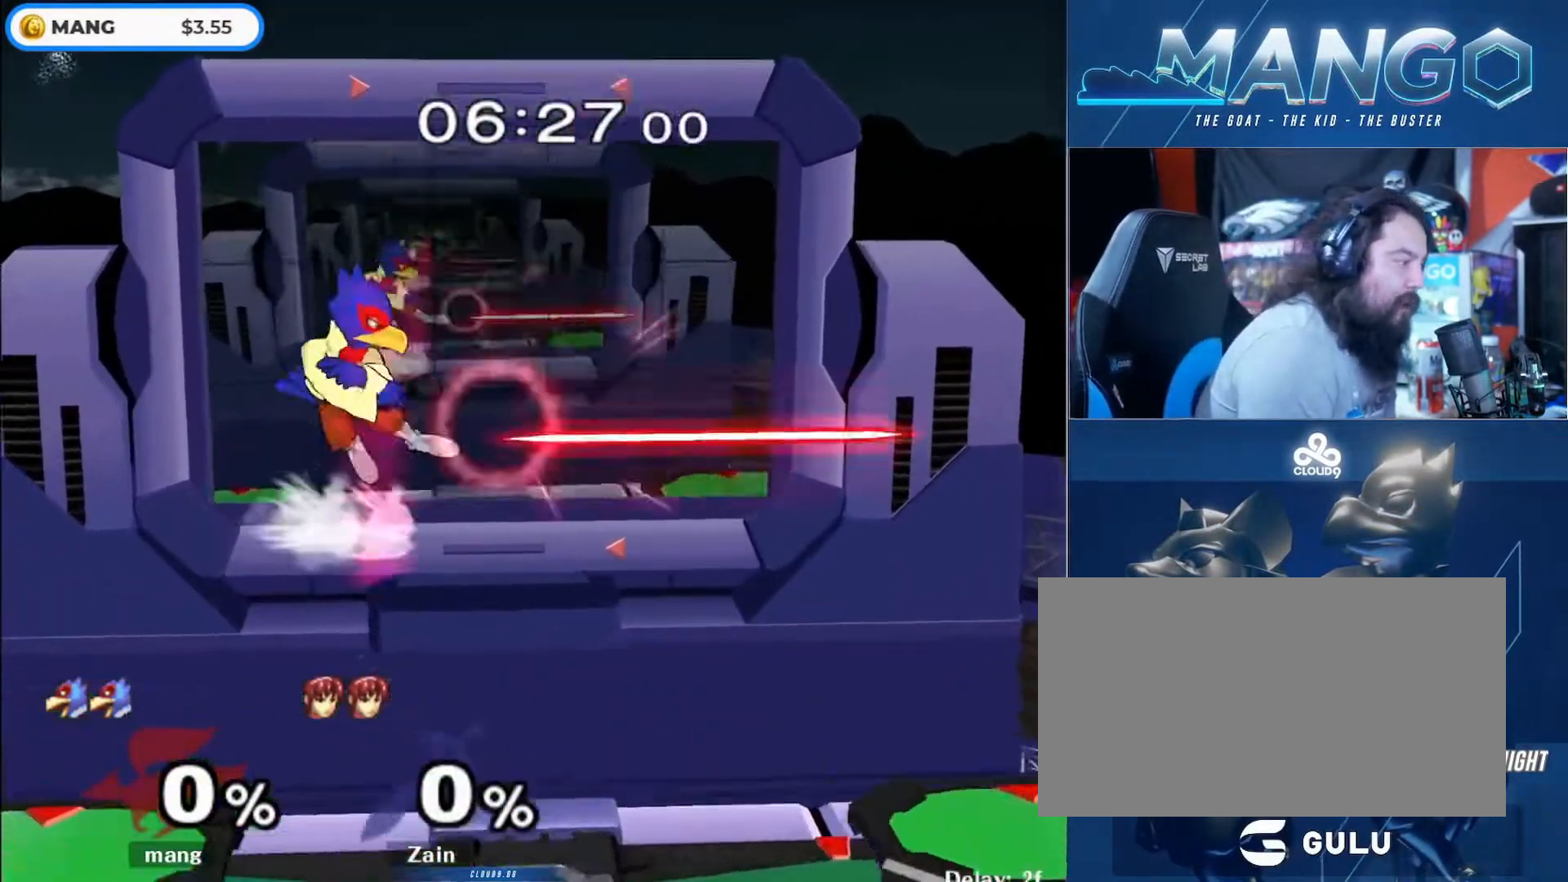
{"buttons": [], "left_stick": "right", "right_stick": "center", "events": [[33, "B", "down"], [67, "left_stick", "left"], [133, "left_stick", "down"], [200, "B", "up"], [300, "left_stick", "center"], [467, "left_stick", "right"]]}
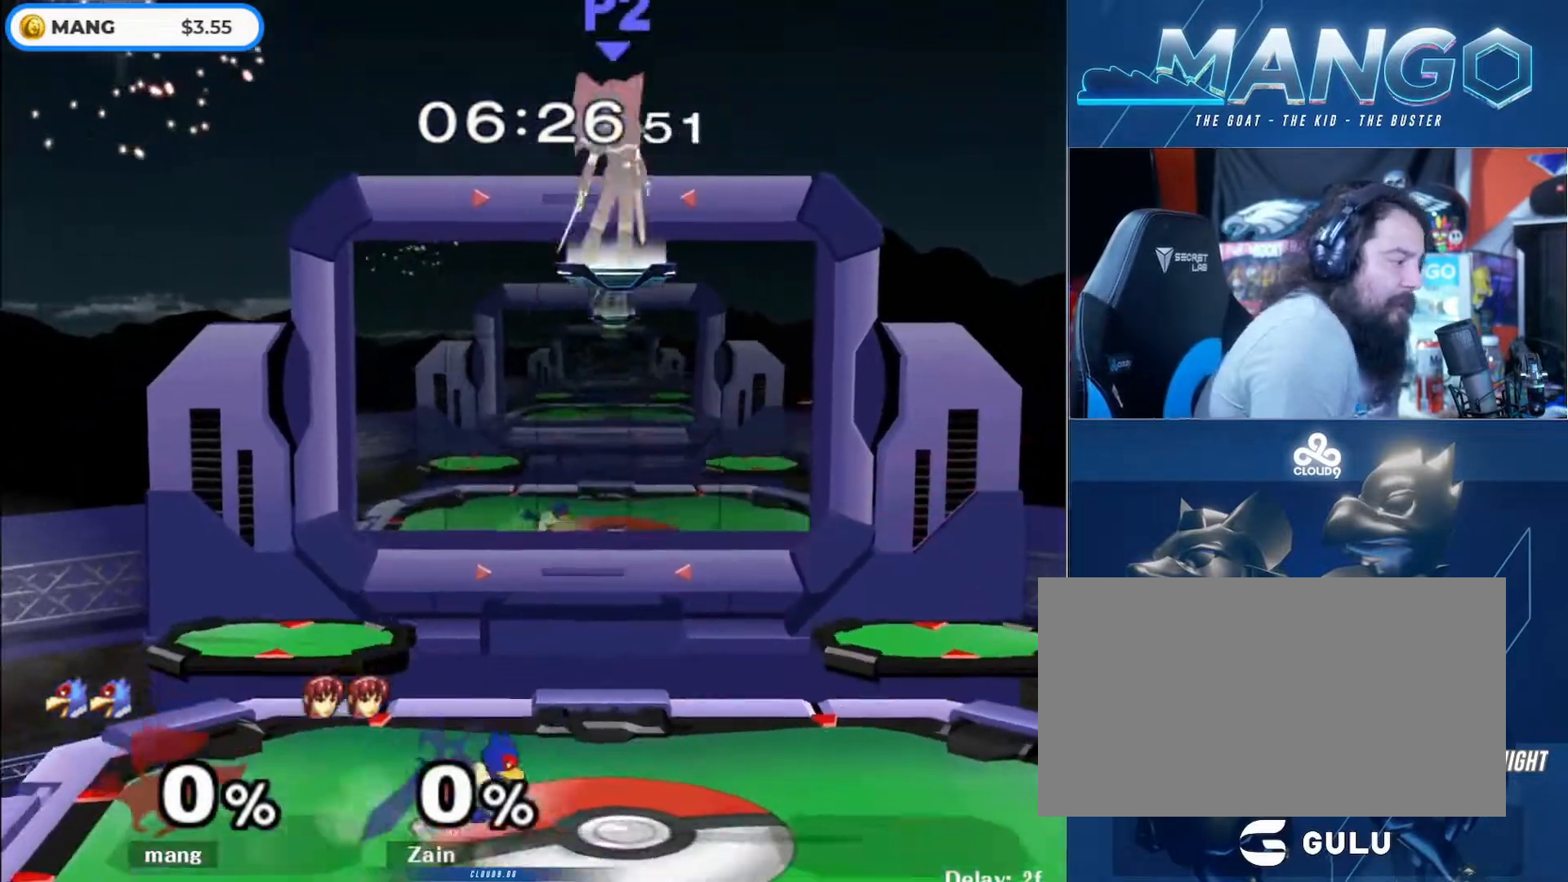
{"buttons": [], "left_stick": "right", "right_stick": "center", "events": [[67, "Y", "down"], [100, "Y", "up"], [167, "left_stick", "center"], [300, "left_stick", "down"], [400, "left_stick", "center"], [467, "left_stick", "right"]]}